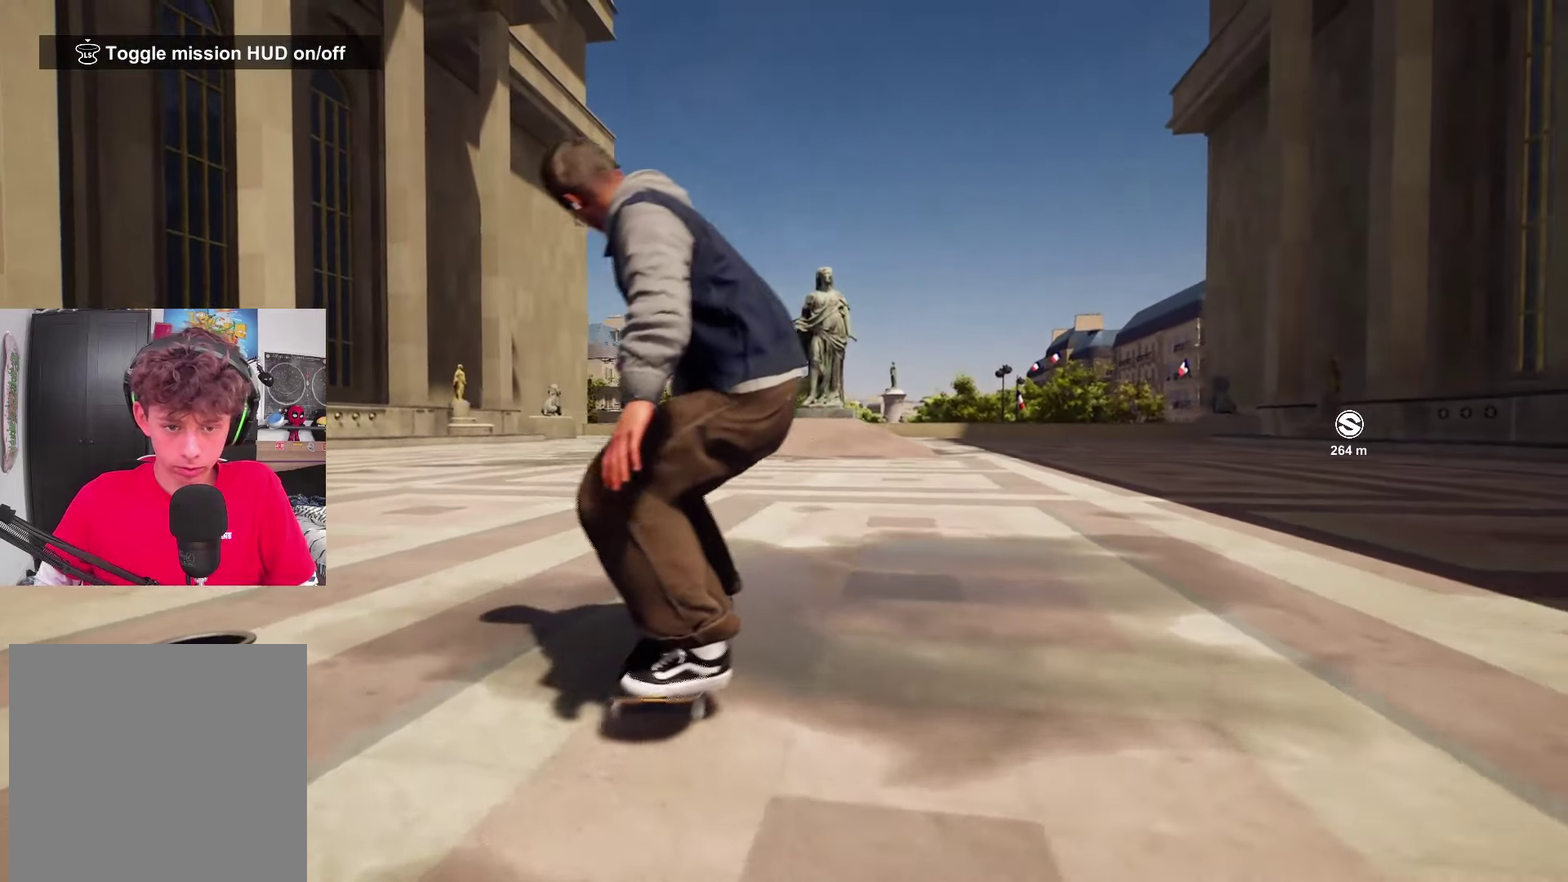
Gameplay with a controller (Xbox layout); each line is a JSON object with the inputs held at the frame after it (dt_ms = milliseconds from this image to that frame). "events" lists button and stick changes between this image and that frame as [ms after this image, input, new state], when the widget could be followed in between. Not read: L3 R3.
{"dt_ms": 500, "buttons": ["X"], "left_stick": "center", "right_stick": "center", "events": [[33, "DPAD_LEFT", "up"], [150, "X", "down"], [450, "X", "up"], [500, "X", "down"]]}
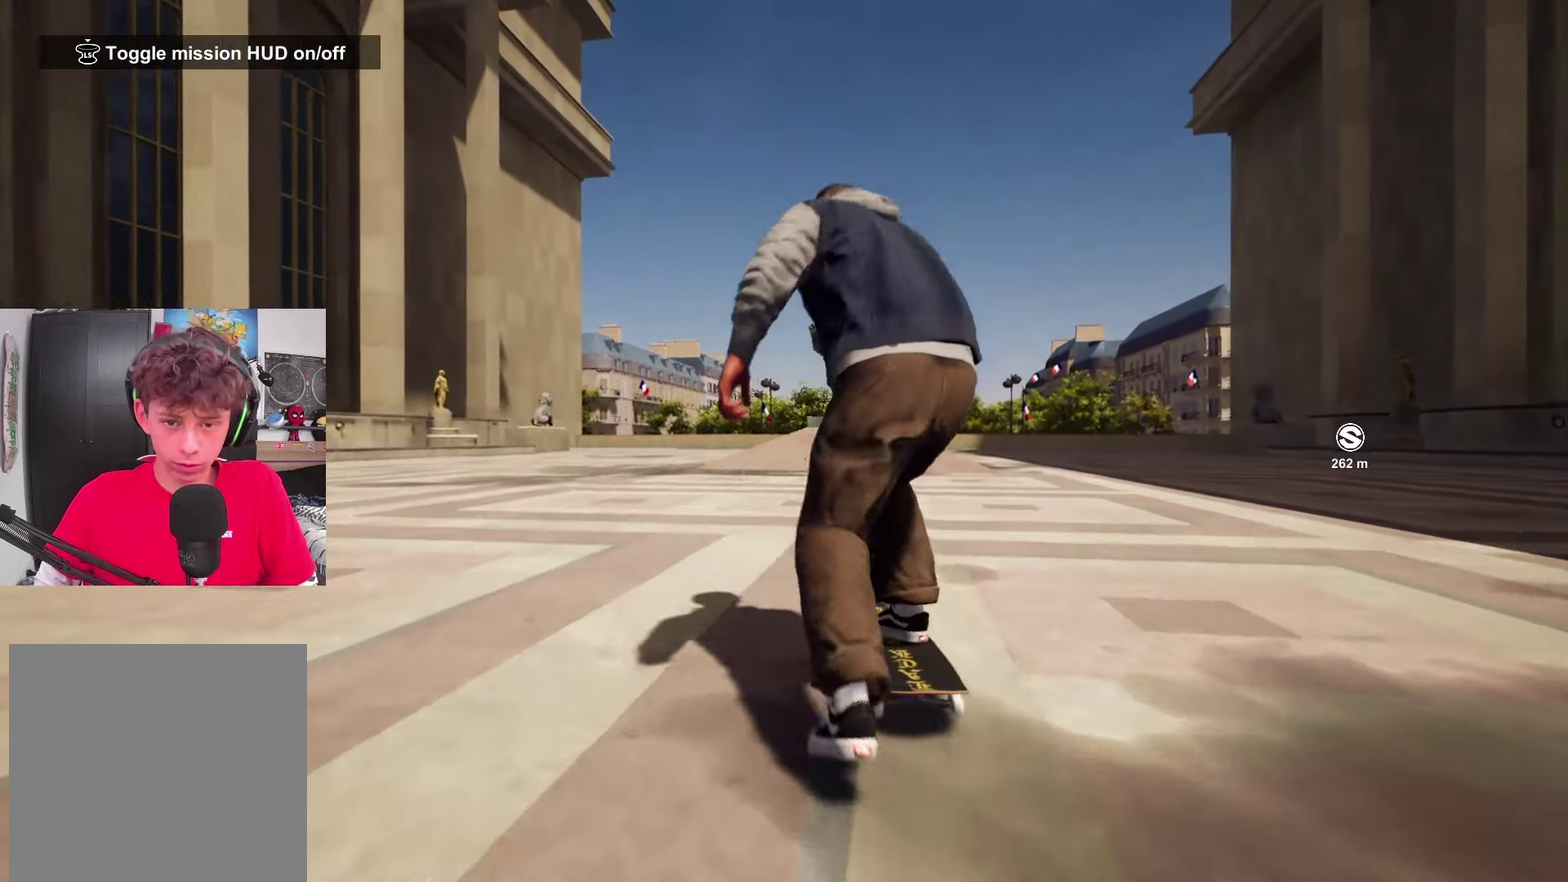
{"dt_ms": 300, "buttons": [], "left_stick": "center", "right_stick": "center", "events": [[117, "X", "up"]]}
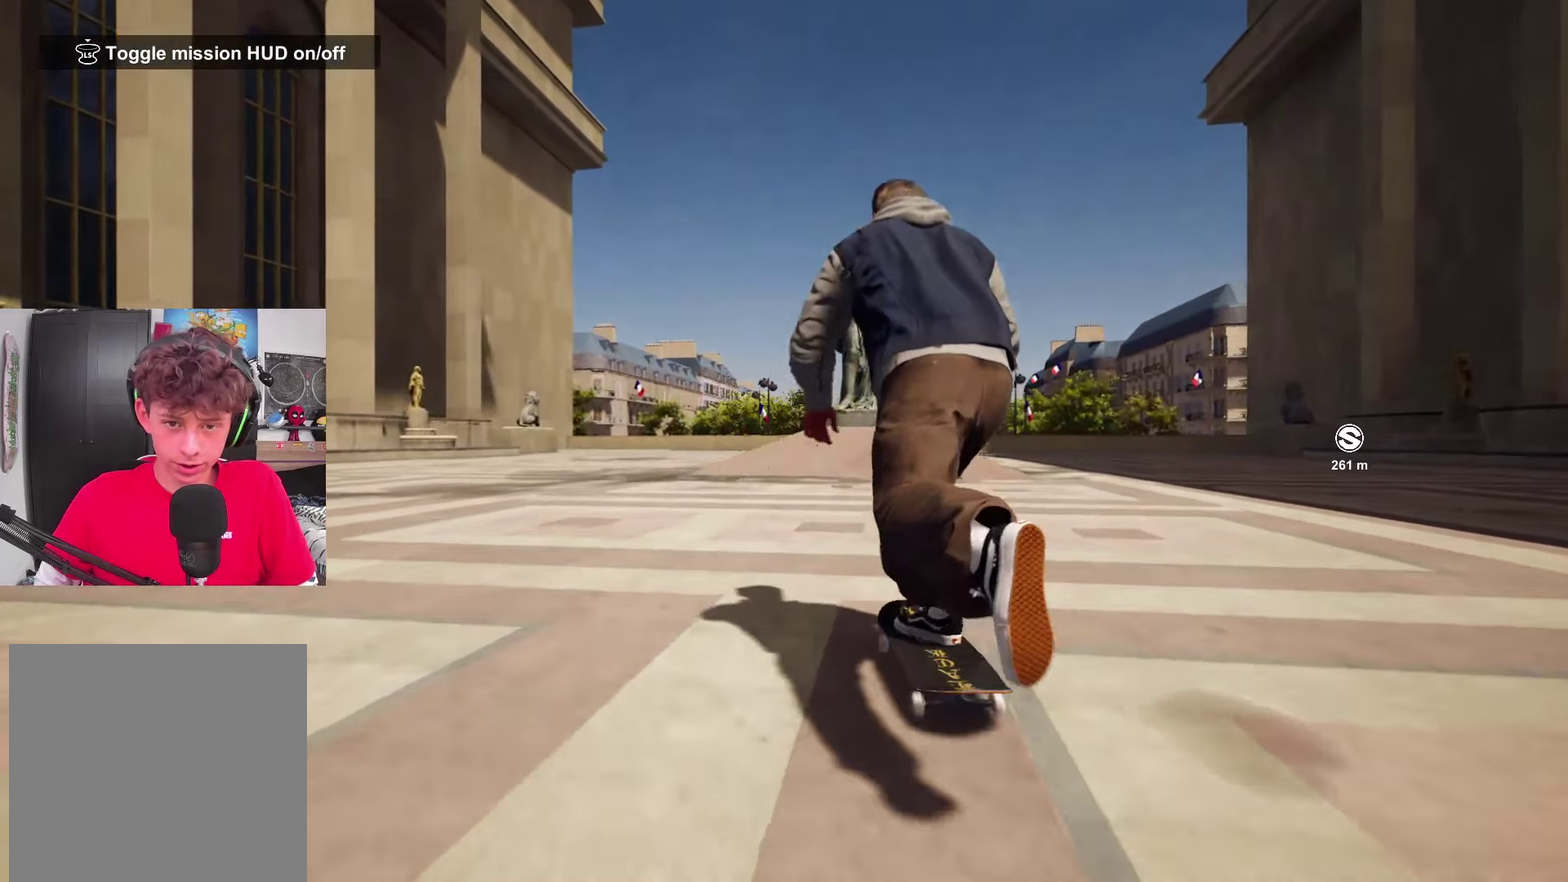
{"dt_ms": 800, "buttons": [], "left_stick": "center", "right_stick": "center", "events": [[33, "R2", "down"], [117, "R2", "up"]]}
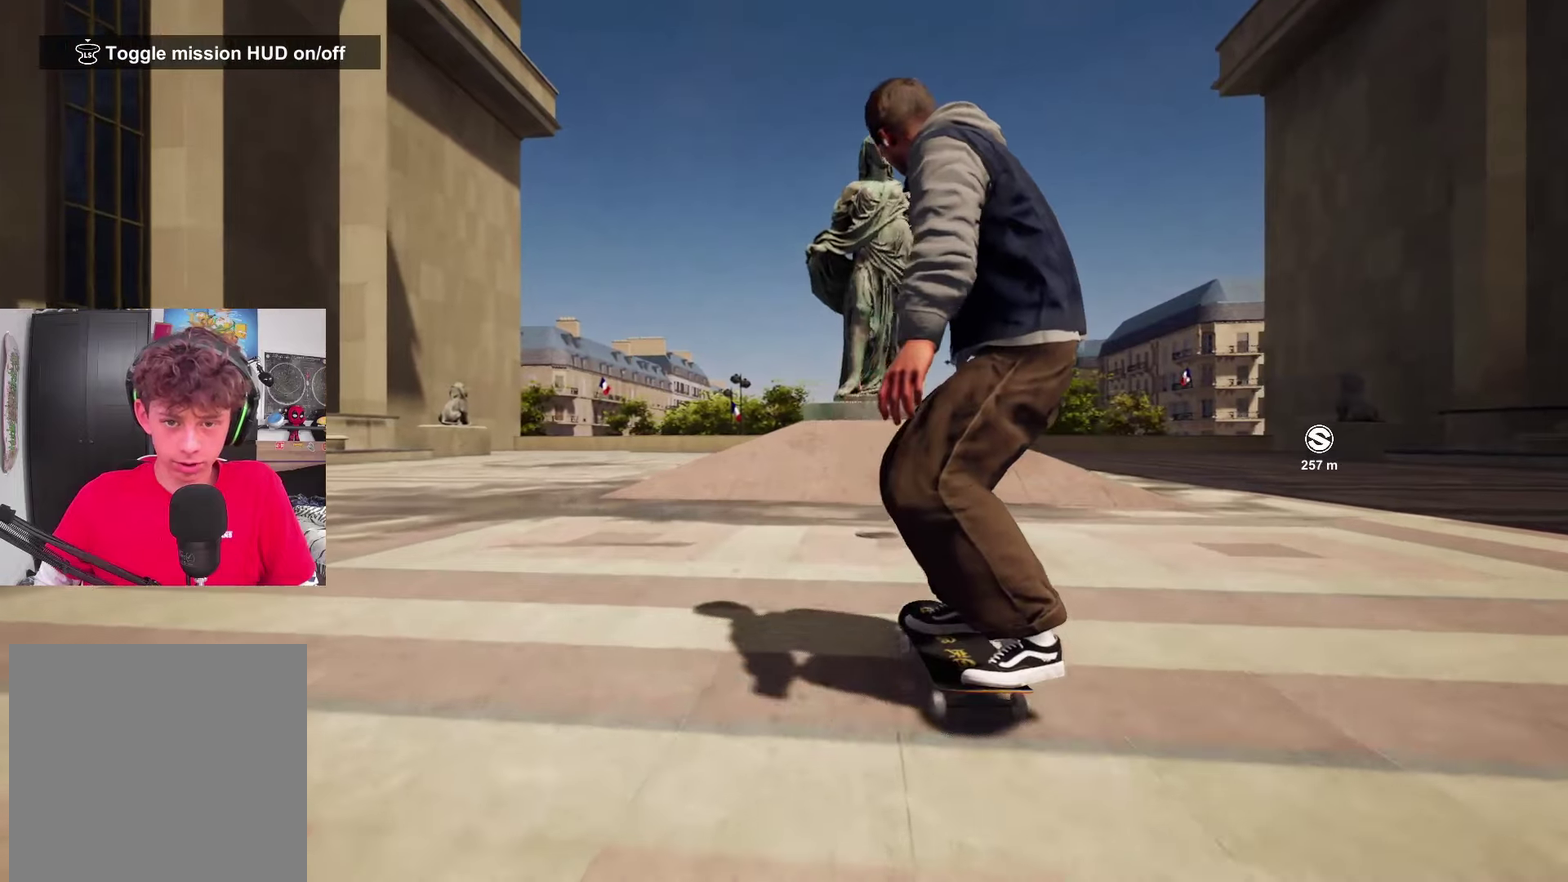
{"dt_ms": 400, "buttons": [], "left_stick": "center", "right_stick": "down-right", "events": [[283, "right_stick", "down-right"]]}
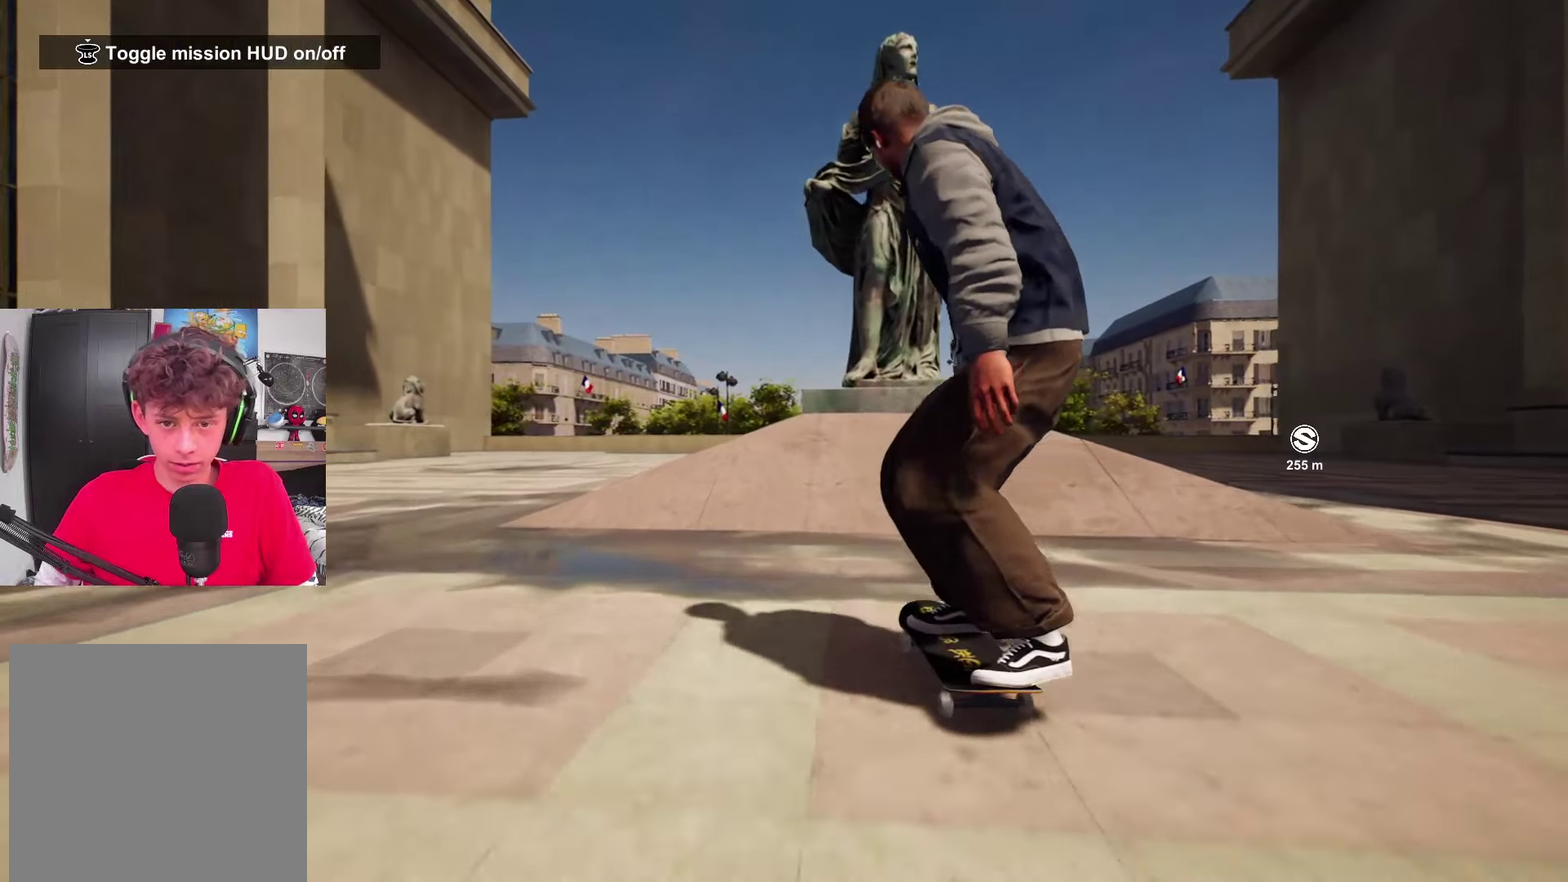
{"dt_ms": 400, "buttons": [], "left_stick": "center", "right_stick": "down", "events": [[133, "L2", "down"], [183, "L2", "up"], [367, "right_stick", "down"]]}
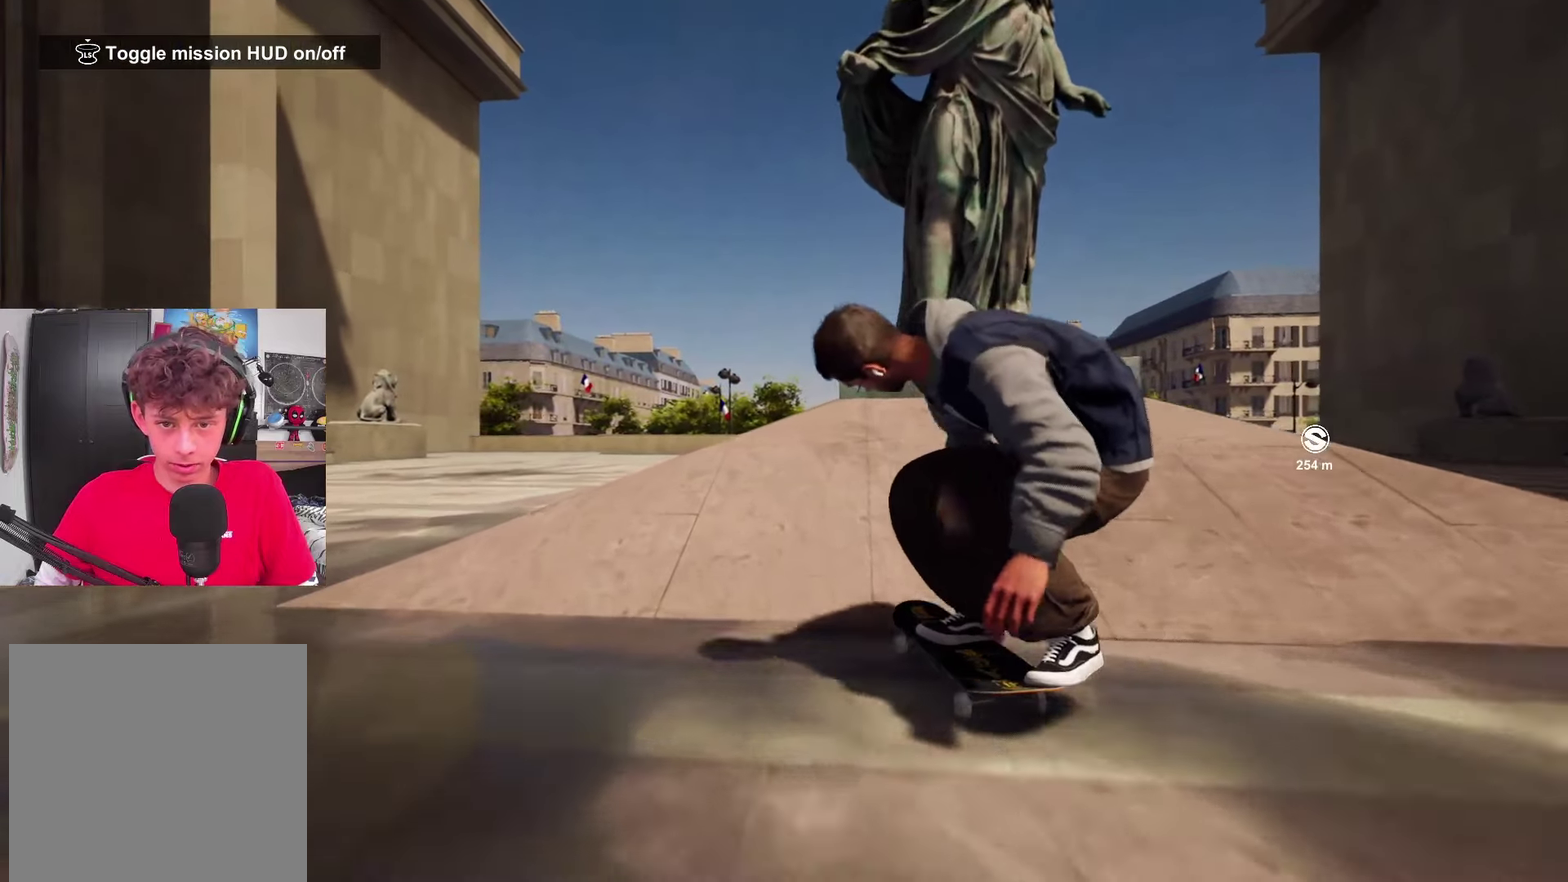
{"dt_ms": 800, "buttons": [], "left_stick": "center", "right_stick": "center", "events": [[150, "right_stick", "down-left"], [200, "L2", "down"], [233, "right_stick", "left"], [283, "L2", "up"], [283, "left_stick", "right"], [383, "left_stick", "center"], [433, "right_stick", "center"]]}
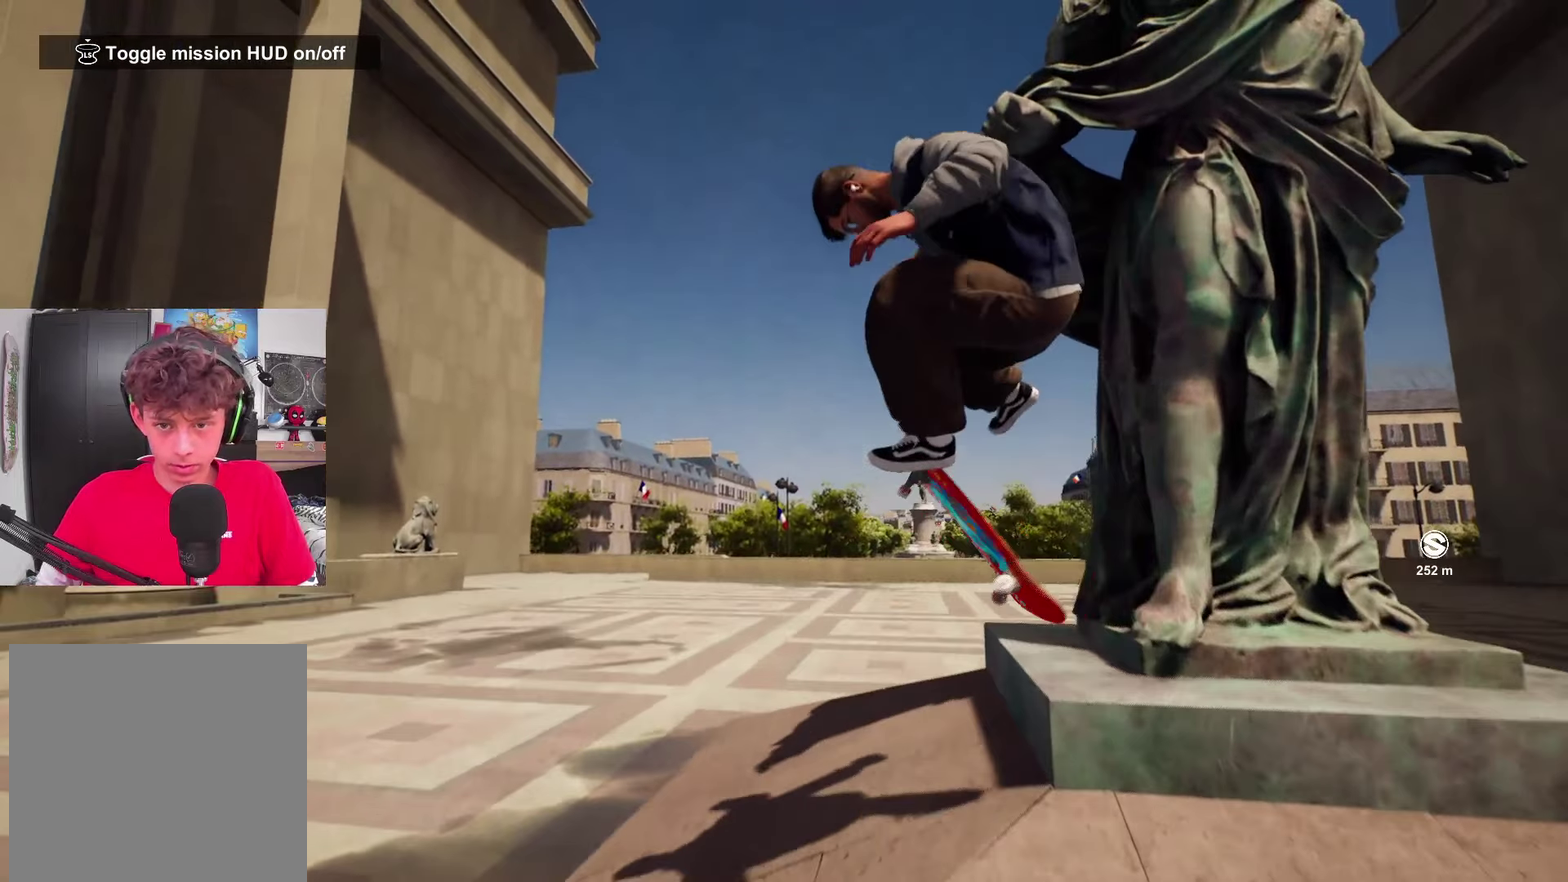
{"dt_ms": 300, "buttons": ["L2"], "left_stick": "center", "right_stick": "center", "events": [[67, "left_stick", "up"], [67, "right_stick", "down"], [200, "left_stick", "center"], [233, "right_stick", "center"], [300, "L2", "down"]]}
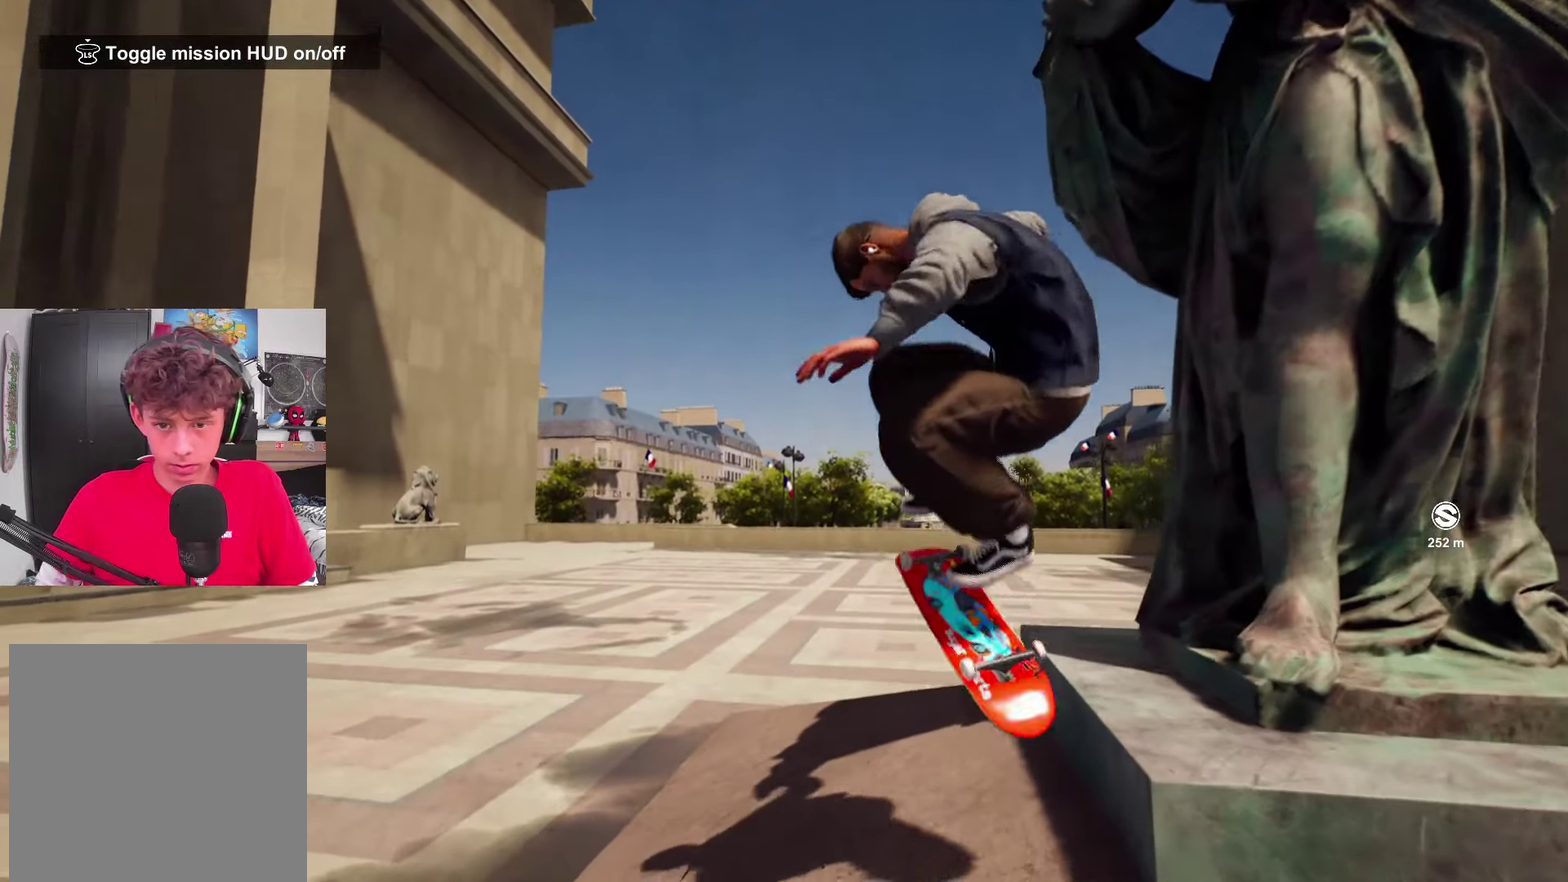
{"dt_ms": 500, "buttons": [], "left_stick": "center", "right_stick": "down", "events": [[133, "L2", "up"], [133, "right_stick", "down"]]}
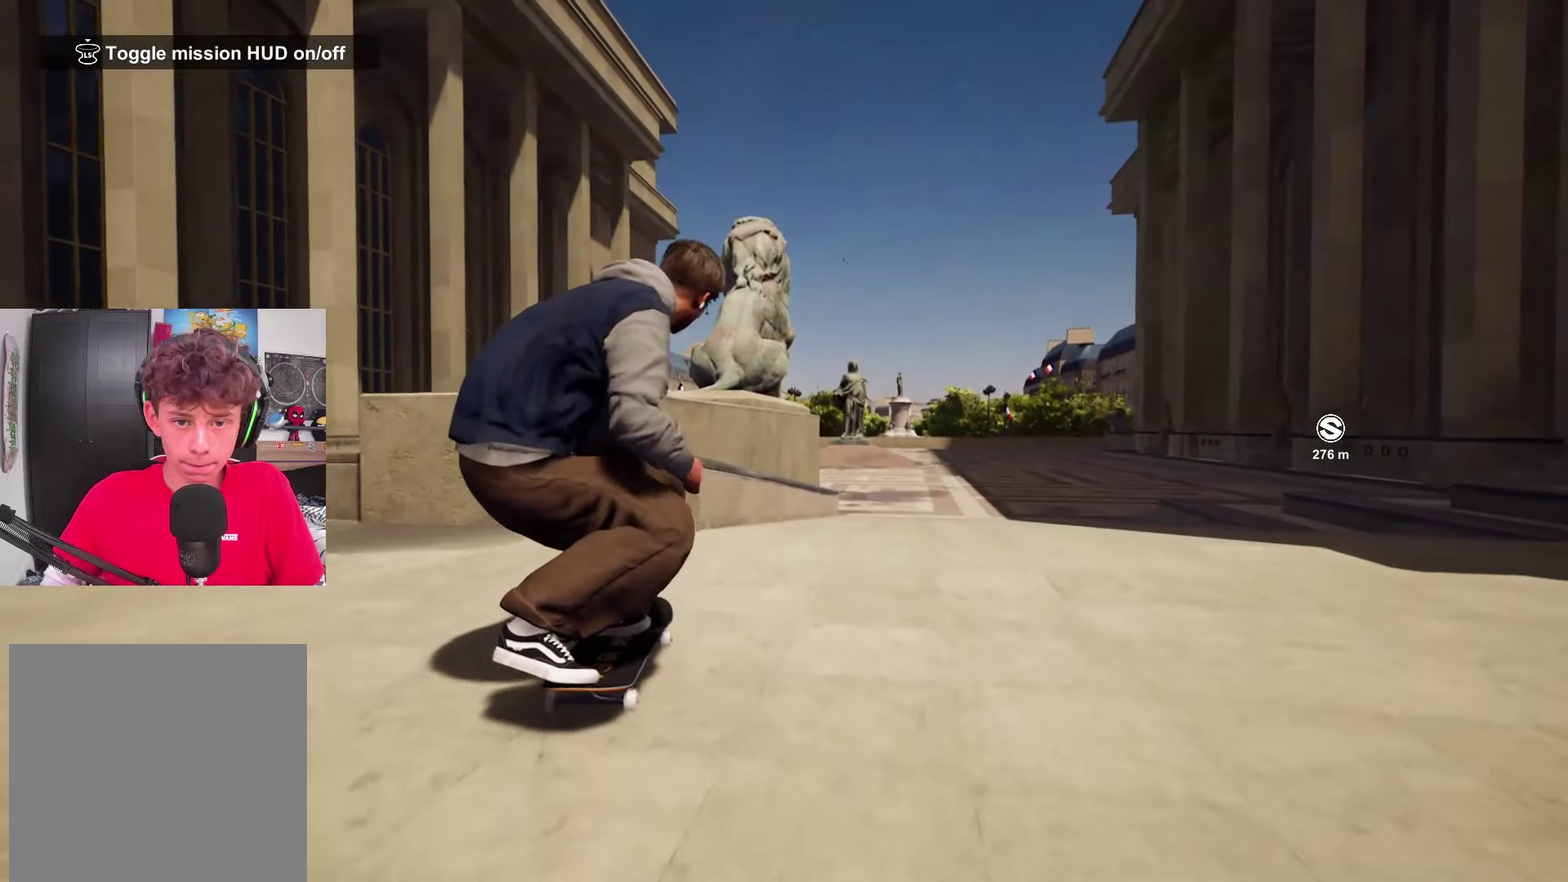
{"dt_ms": 300, "buttons": [], "left_stick": "center", "right_stick": "center", "events": [[33, "left_stick", "left"], [133, "right_stick", "down-left"], [183, "R2", "down"], [183, "left_stick", "center"], [183, "right_stick", "center"], [300, "R2", "up"]]}
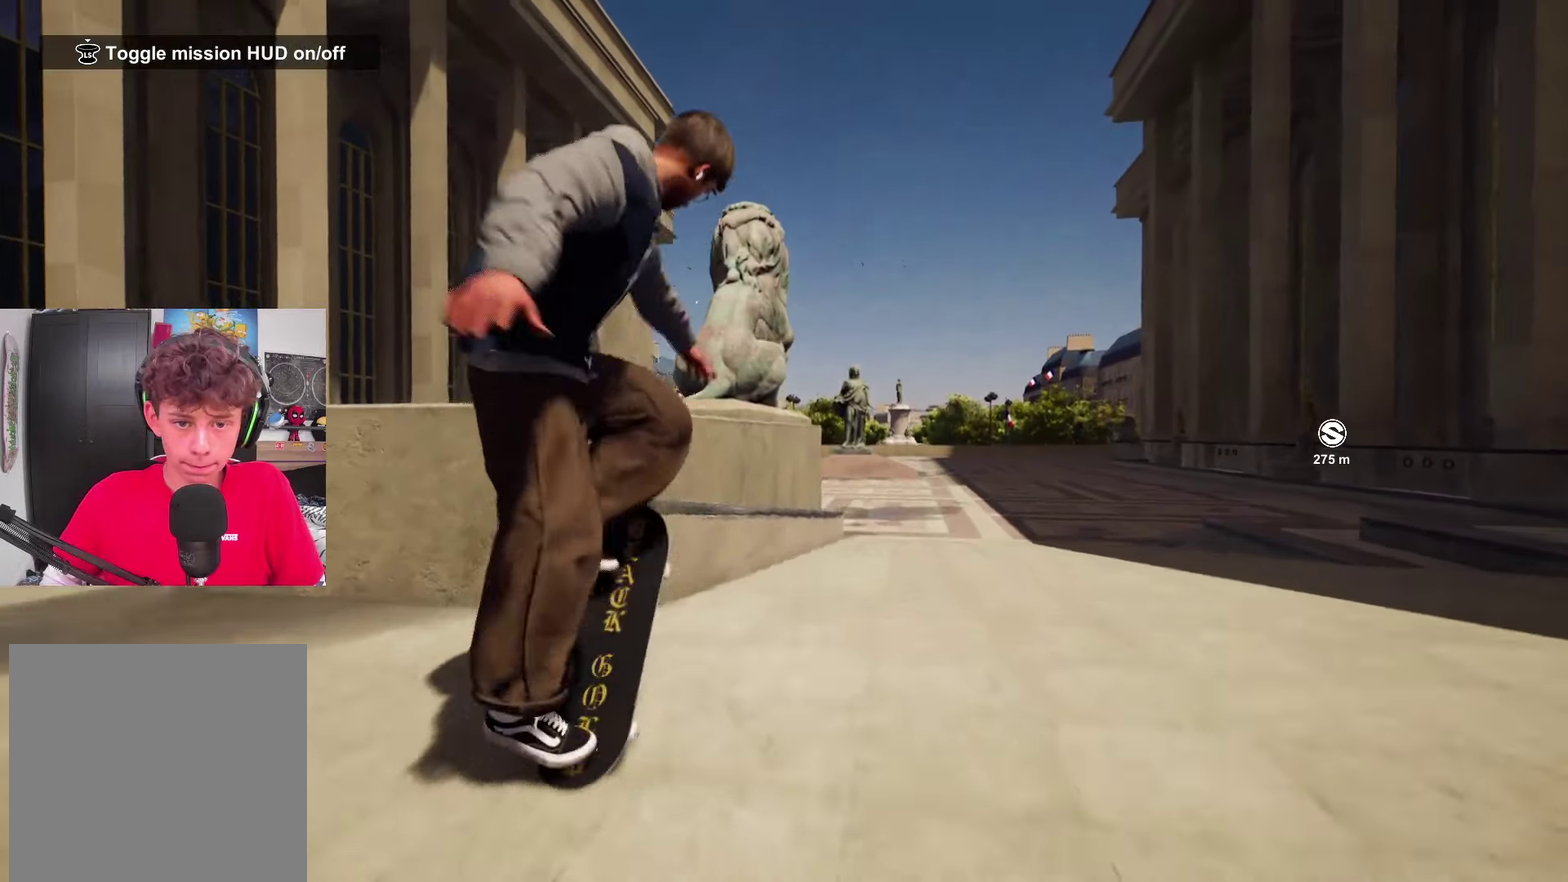
{"dt_ms": 700, "buttons": [], "left_stick": "up-right", "right_stick": "down-left", "events": [[250, "left_stick", "up-right"], [300, "right_stick", "down-left"]]}
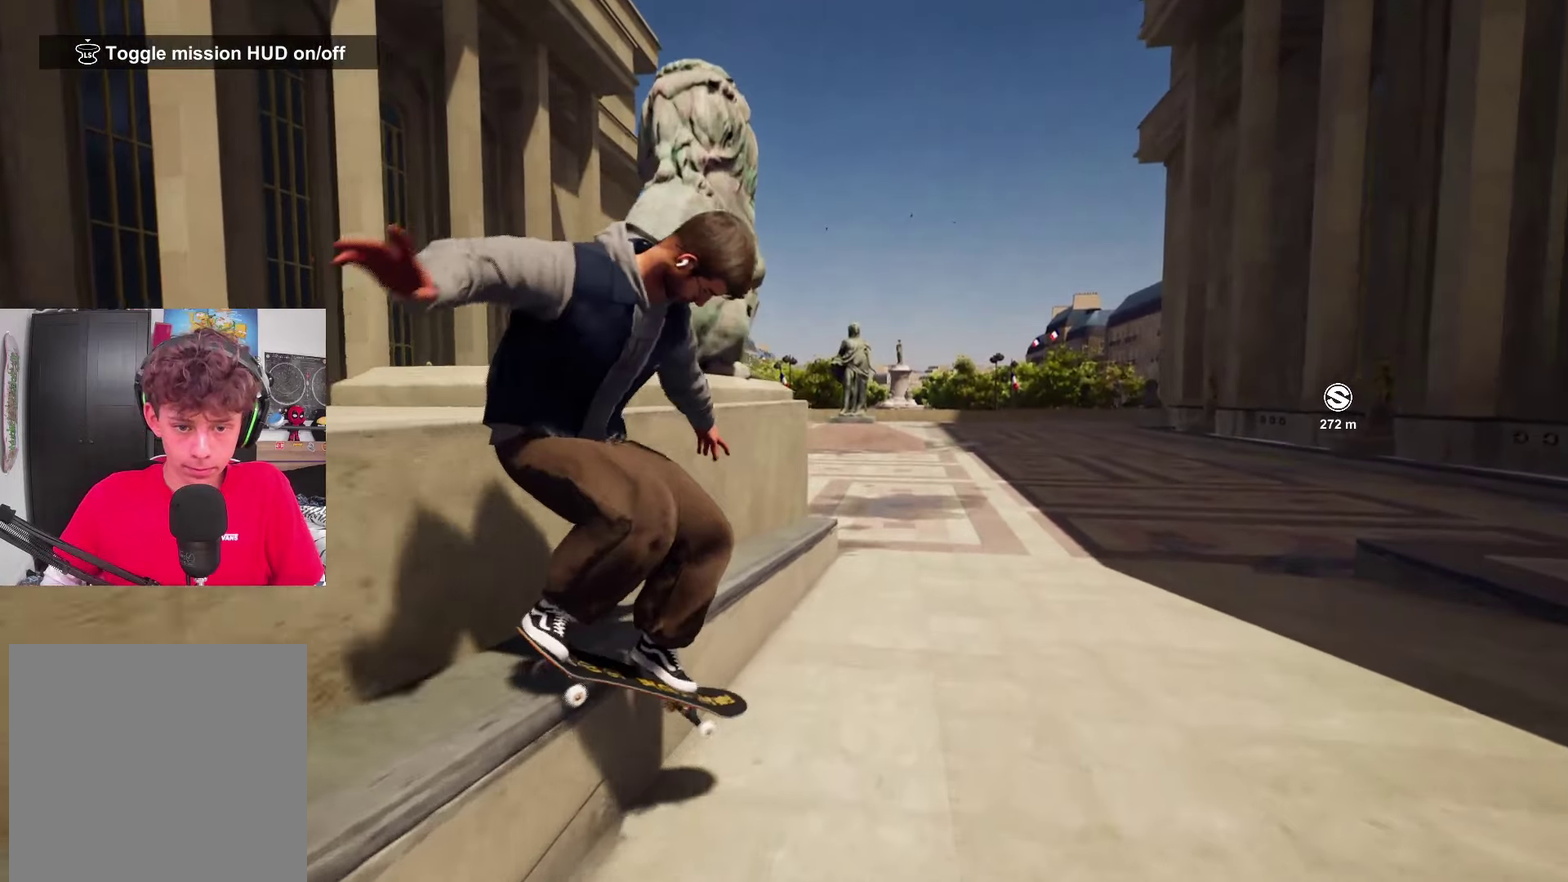
{"dt_ms": 500, "buttons": [], "left_stick": "center", "right_stick": "center", "events": [[250, "left_stick", "center"], [333, "left_stick", "left"], [367, "right_stick", "center"], [417, "left_stick", "center"]]}
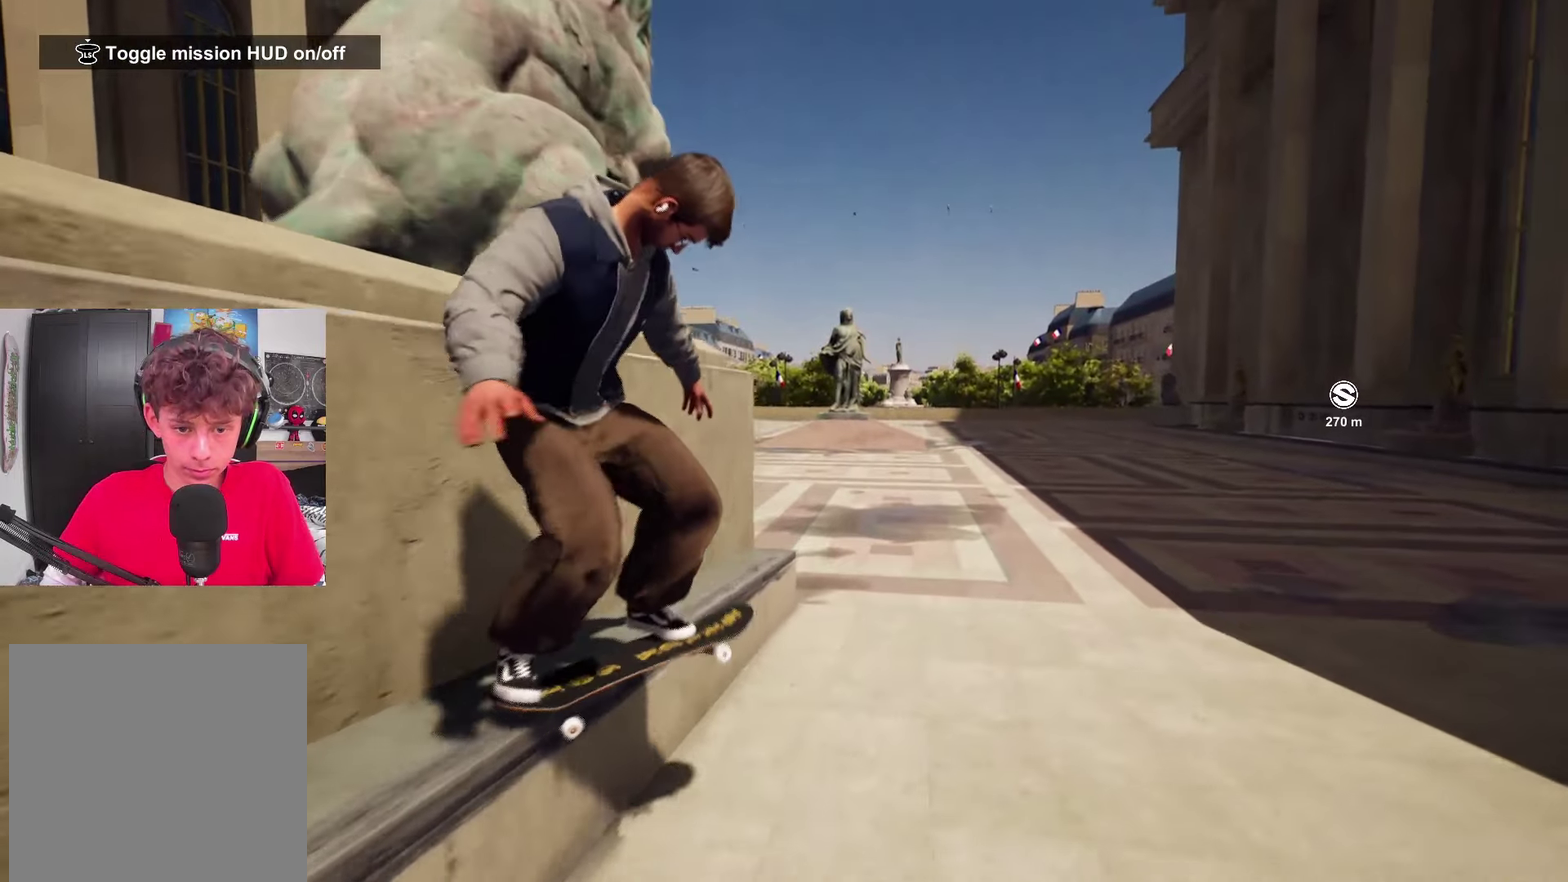
{"dt_ms": 500, "buttons": [], "left_stick": "center", "right_stick": "center", "events": [[300, "left_stick", "up"], [300, "right_stick", "up"], [467, "left_stick", "center"], [467, "right_stick", "center"]]}
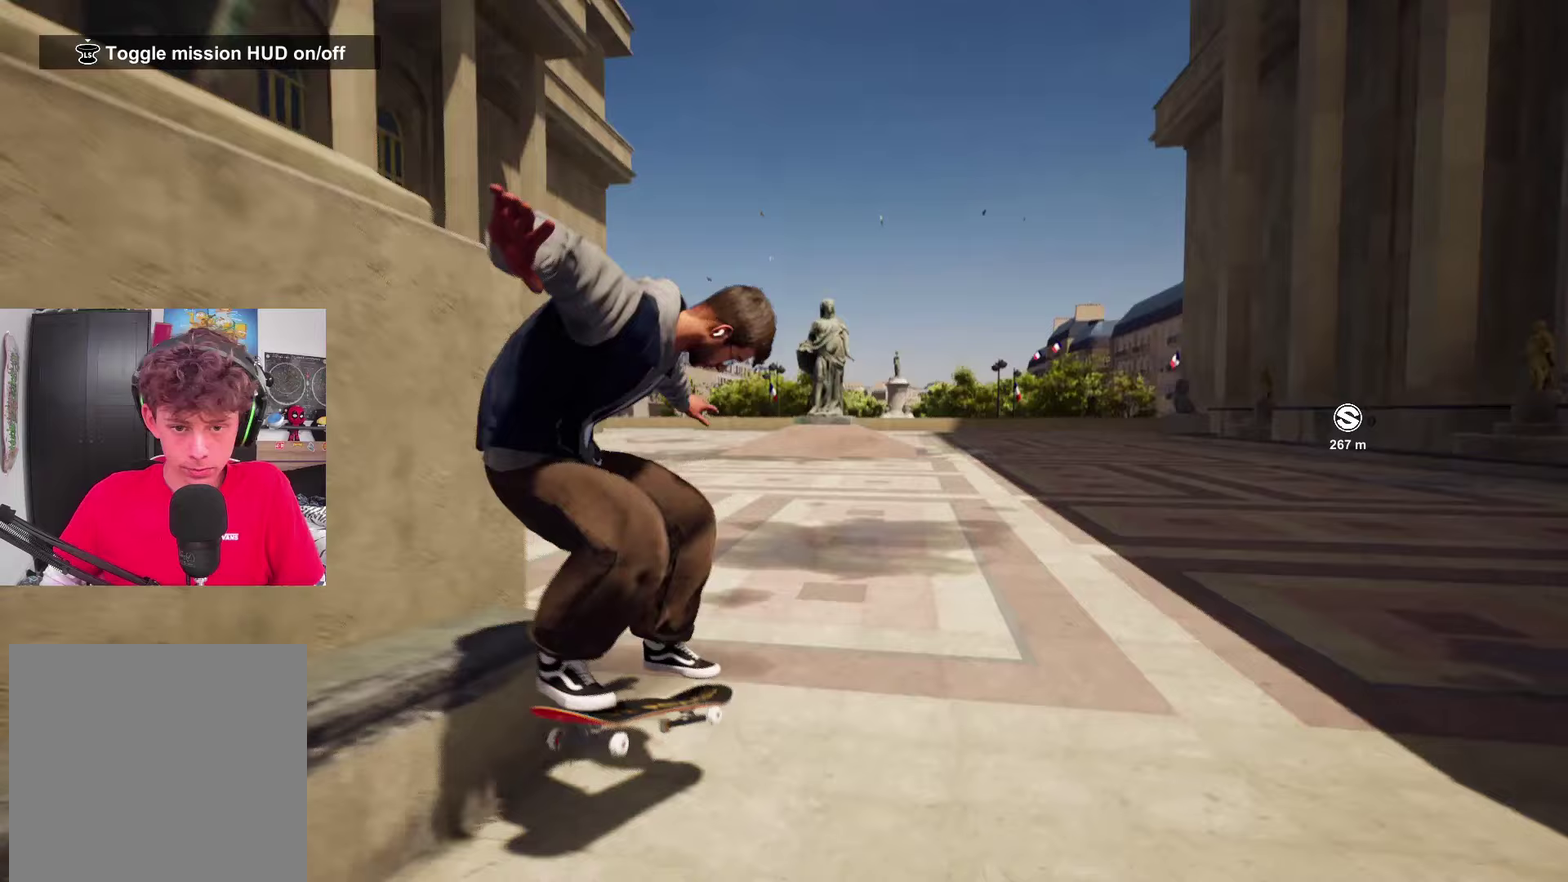
{"dt_ms": 300, "buttons": [], "left_stick": "center", "right_stick": "center", "events": []}
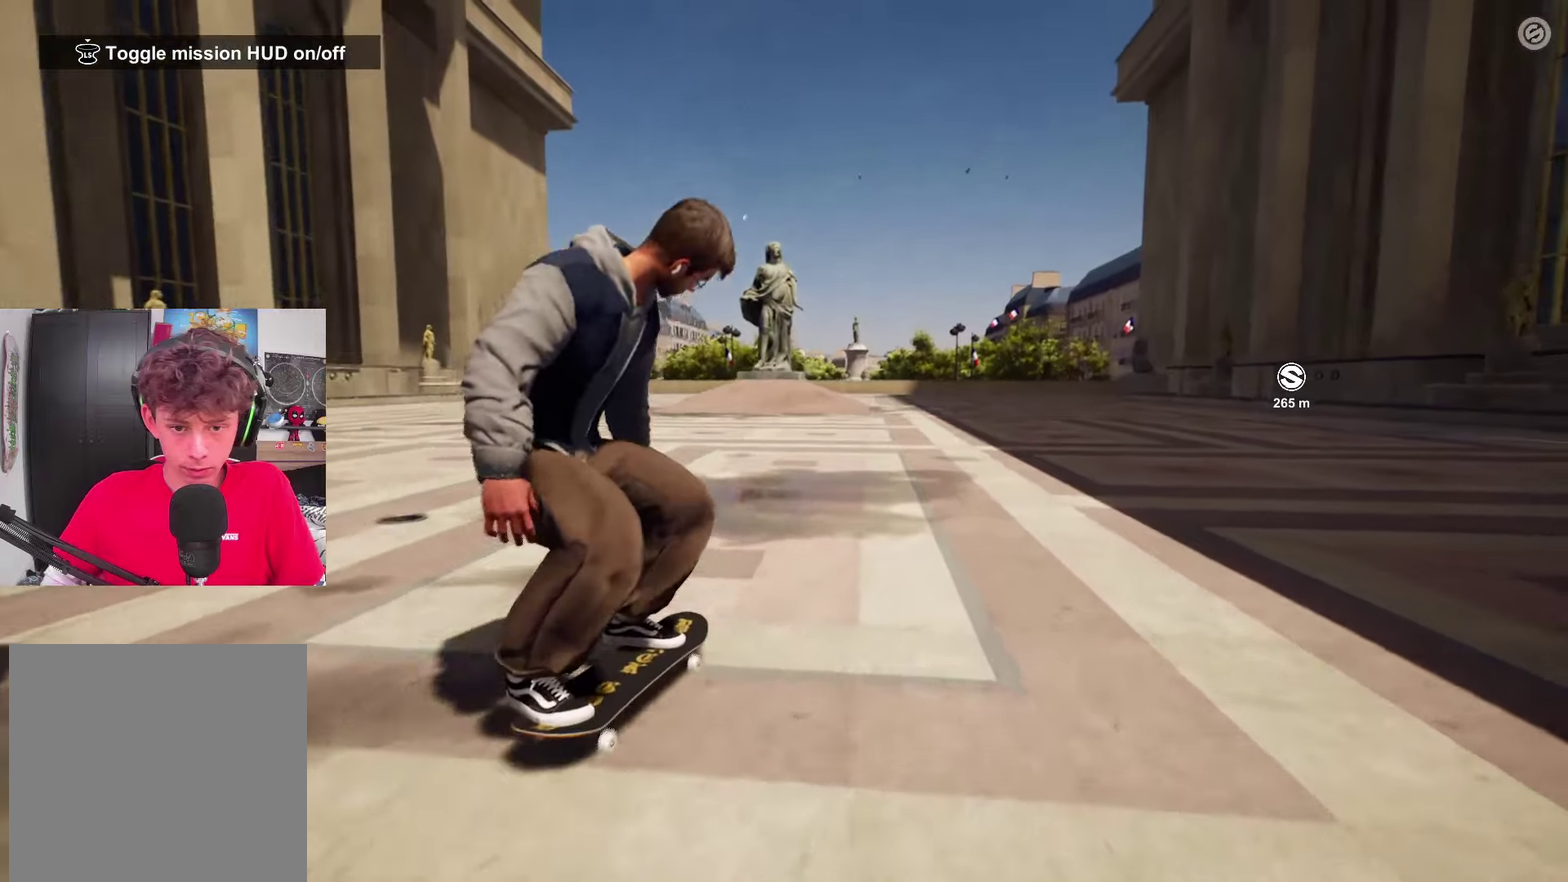
{"dt_ms": 800, "buttons": [], "left_stick": "center", "right_stick": "center", "events": [[367, "A", "down"], [517, "A", "up"], [567, "L2", "down"], [667, "L2", "up"]]}
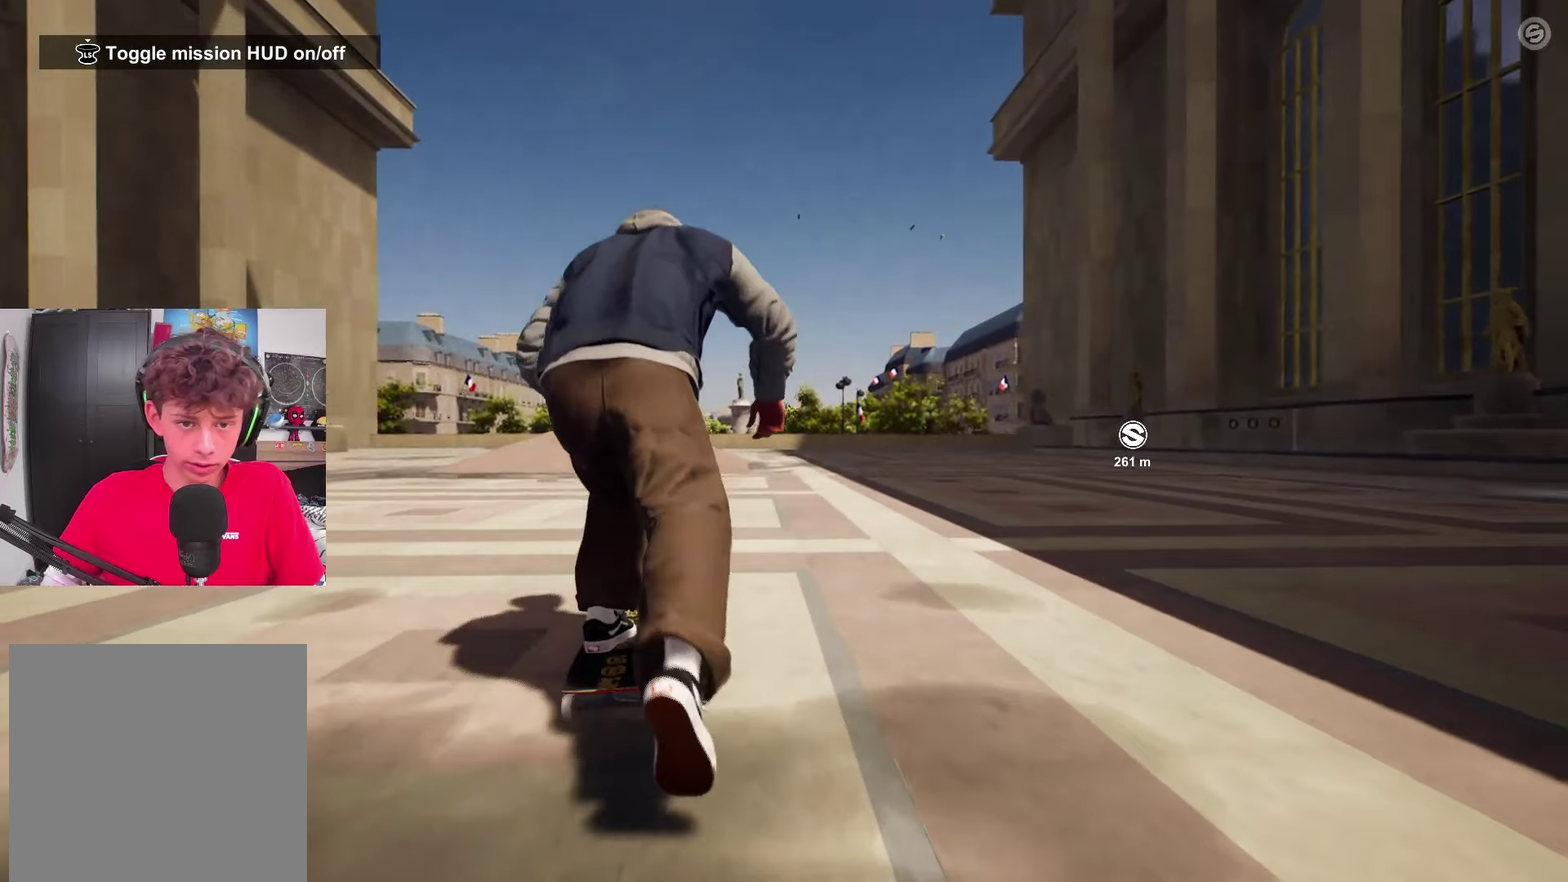
{"dt_ms": 400, "buttons": ["DPAD_LEFT"], "left_stick": "center", "right_stick": "center", "events": [[333, "DPAD_LEFT", "down"]]}
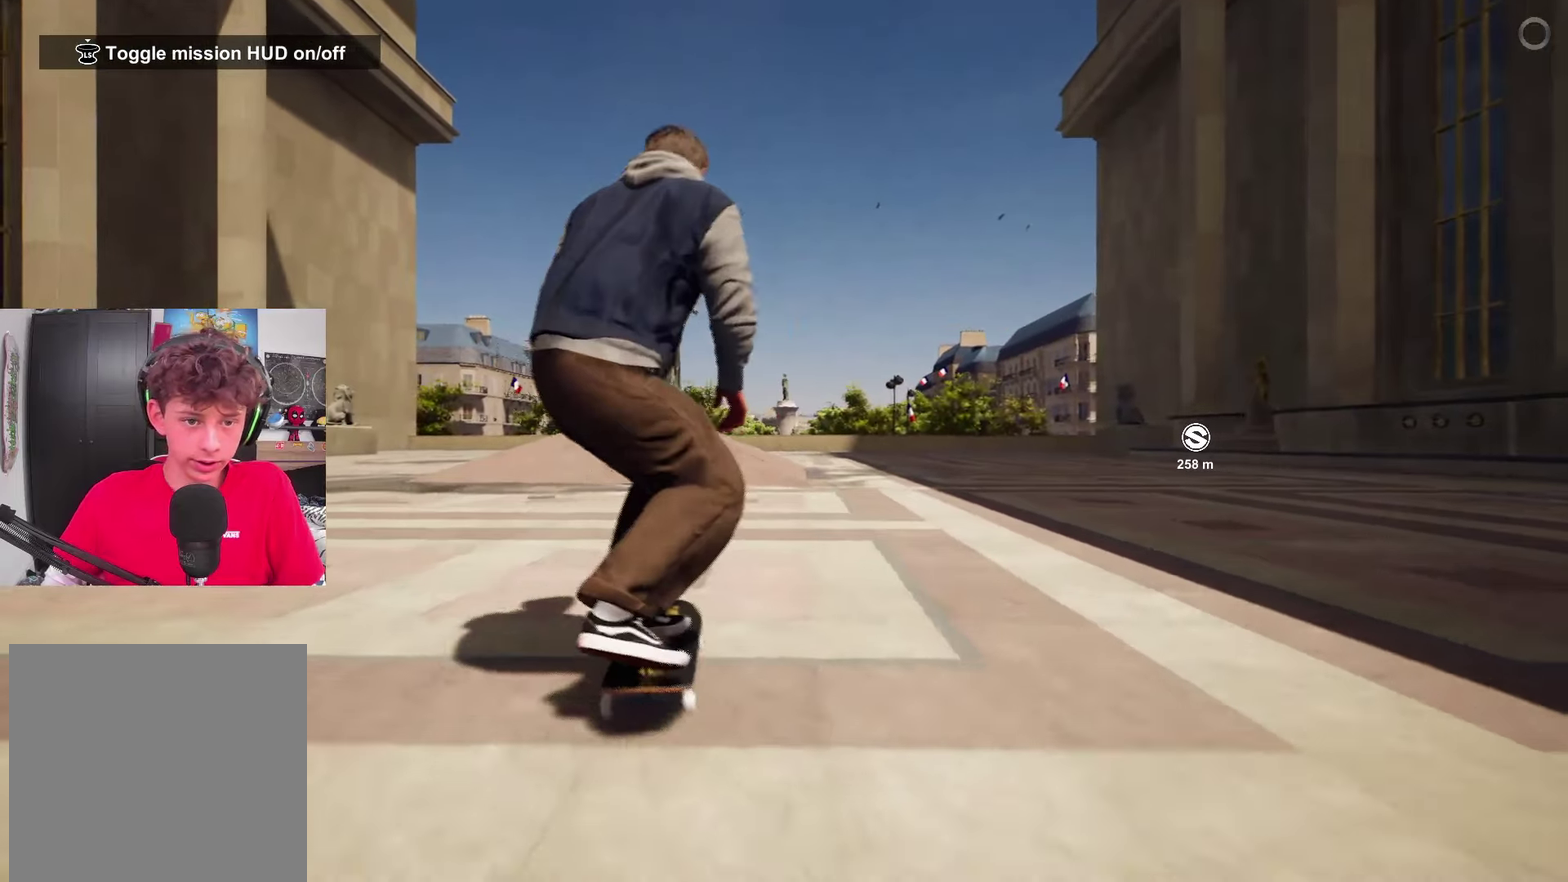
{"dt_ms": 500, "buttons": [], "left_stick": "center", "right_stick": "down", "events": [[67, "DPAD_LEFT", "up"], [200, "right_stick", "down"]]}
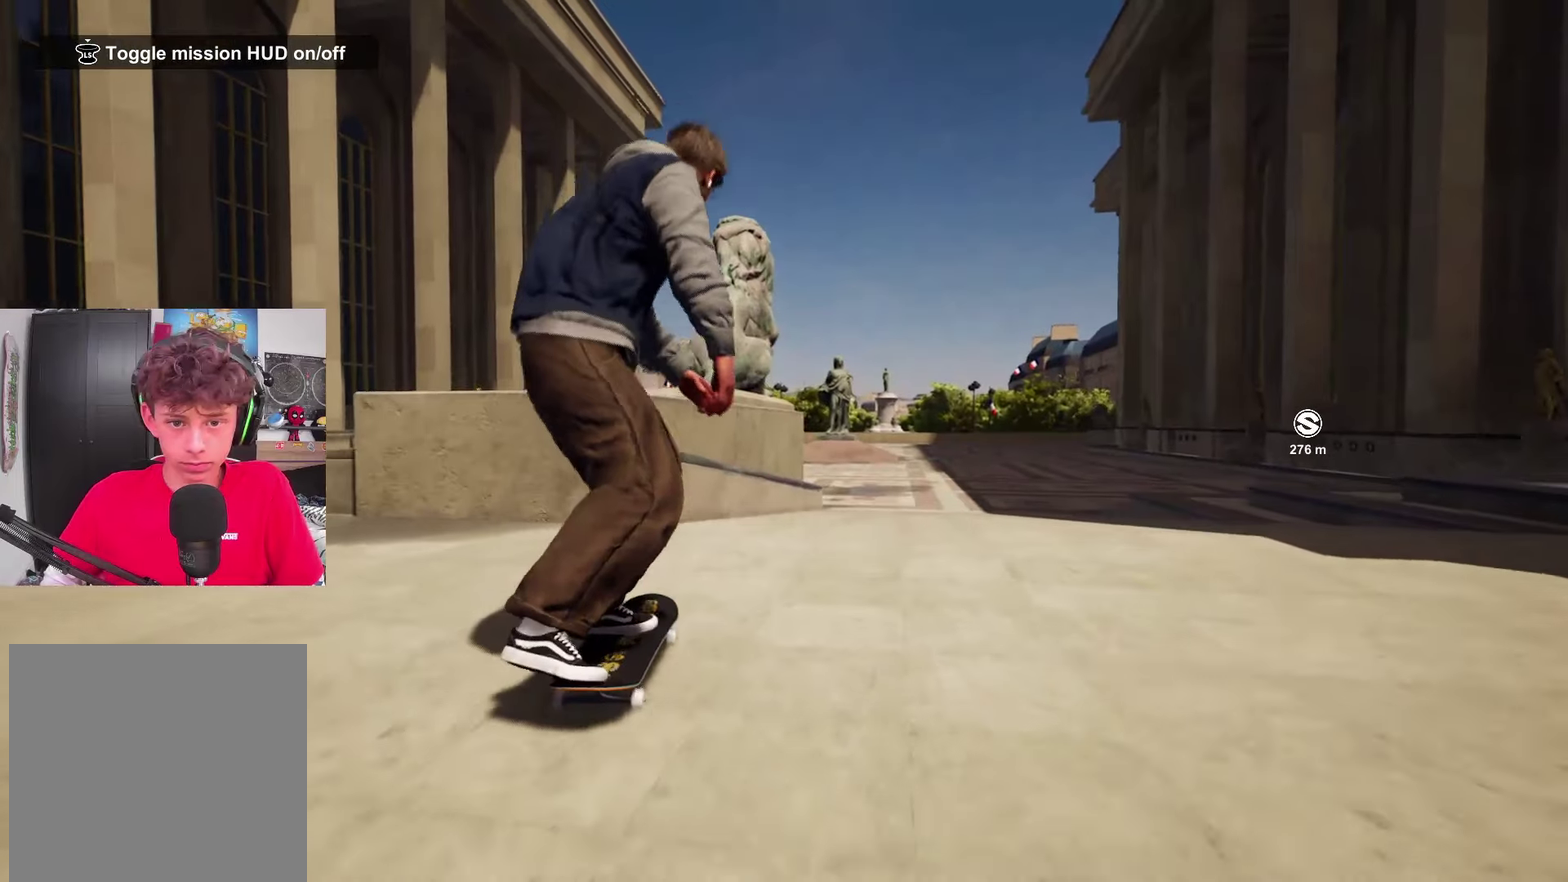
{"dt_ms": 300, "buttons": ["R2"], "left_stick": "center", "right_stick": "center", "events": [[200, "left_stick", "up"], [250, "right_stick", "center"], [300, "R2", "down"], [300, "left_stick", "center"]]}
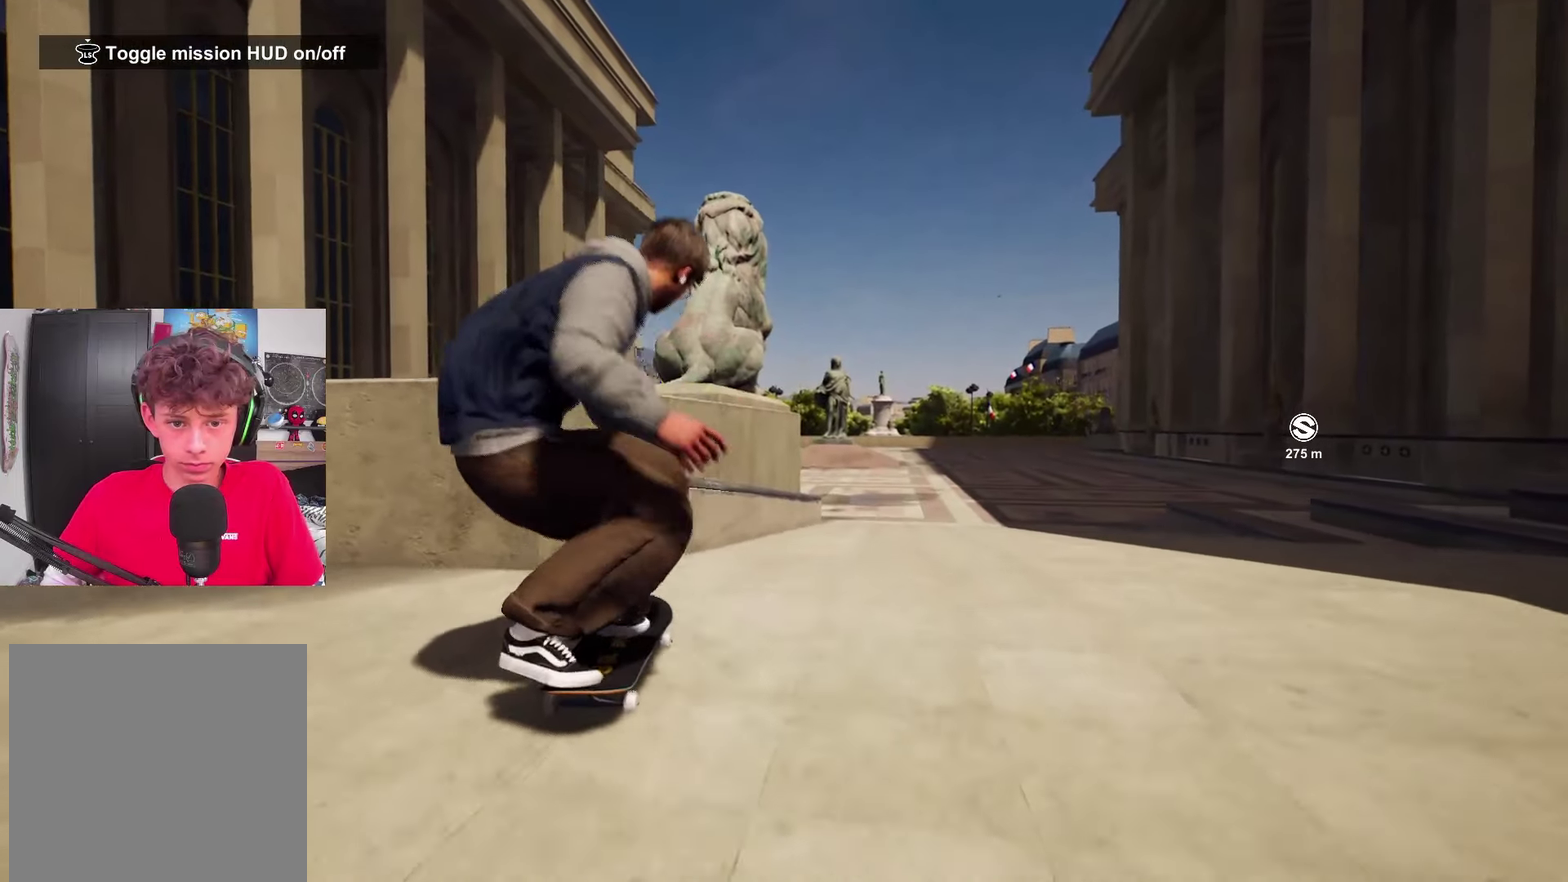
{"dt_ms": 900, "buttons": [], "left_stick": "center", "right_stick": "down", "events": [[183, "R2", "up"], [300, "right_stick", "down"]]}
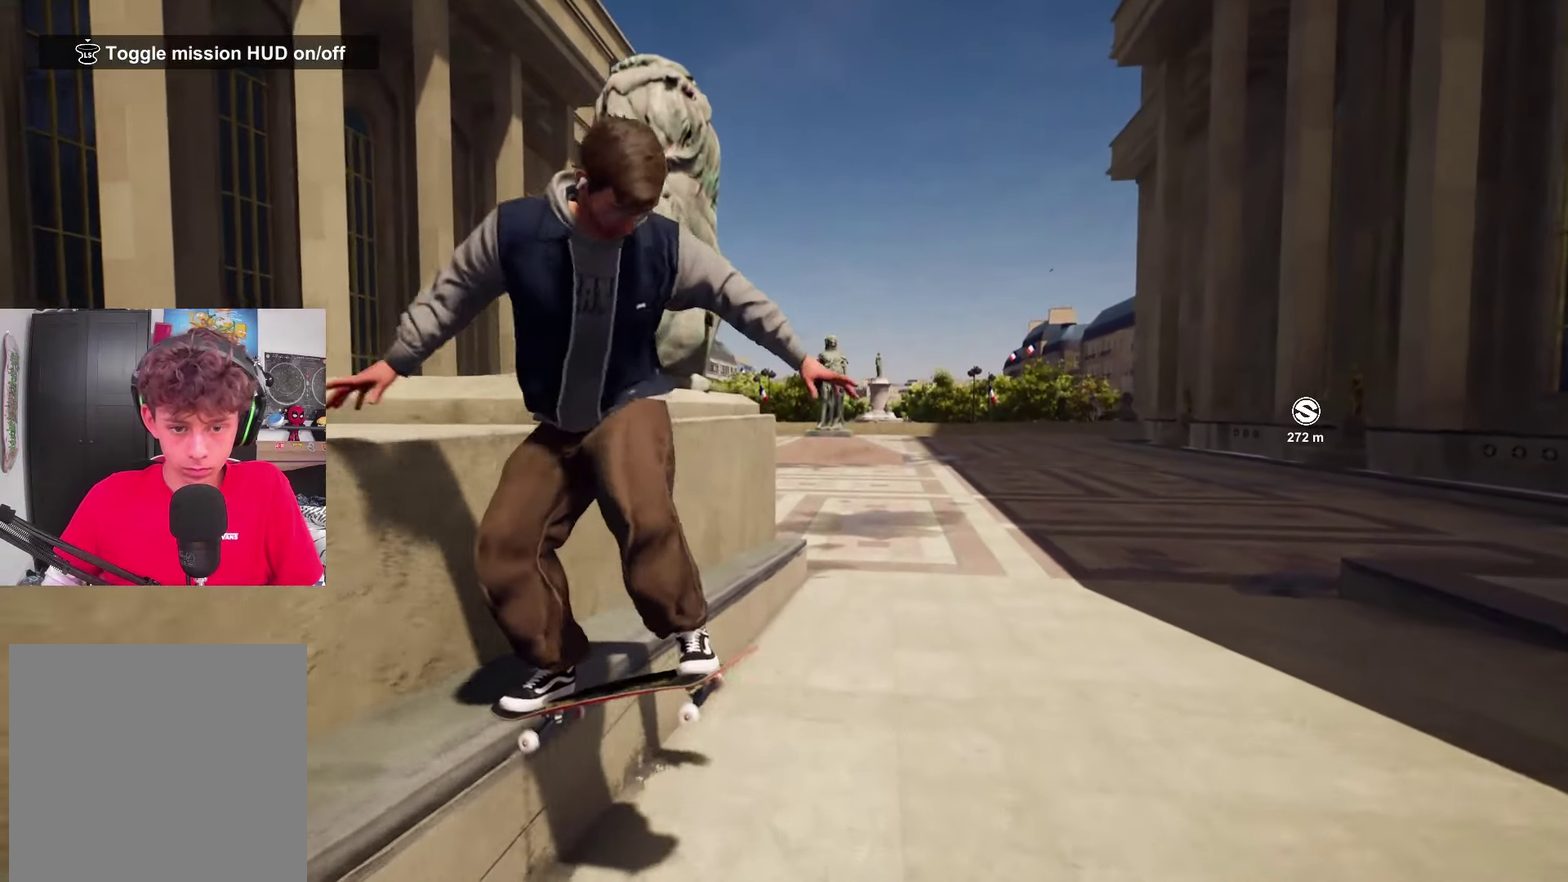
{"dt_ms": 300, "buttons": ["L2"], "left_stick": "center", "right_stick": "center", "events": [[100, "left_stick", "up"], [150, "L2", "down"], [150, "right_stick", "center"], [200, "left_stick", "center"]]}
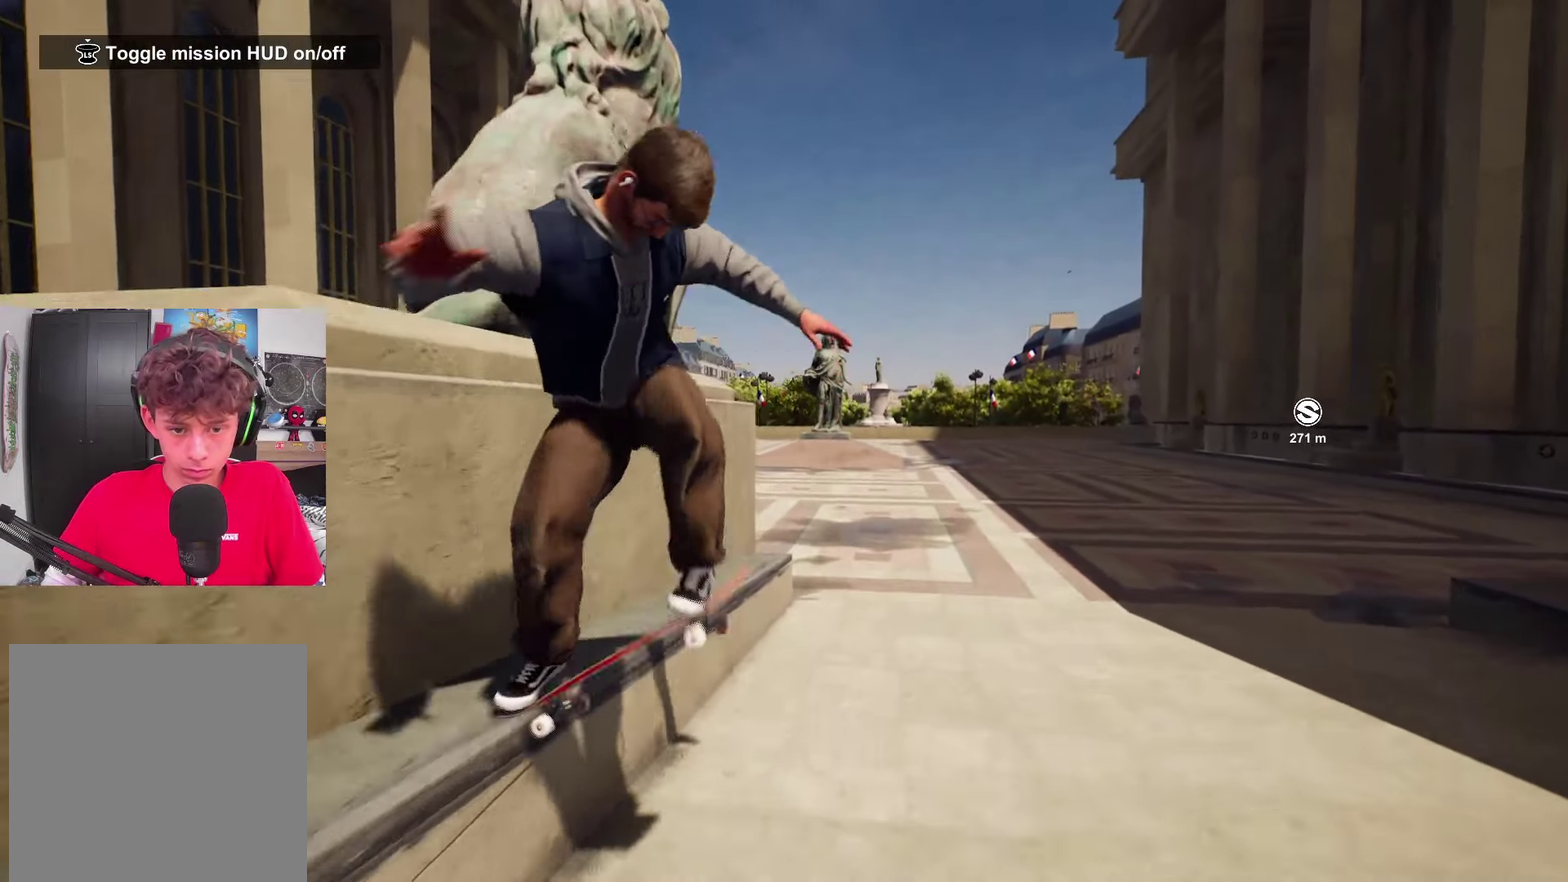
{"dt_ms": 600, "buttons": [], "left_stick": "up-left", "right_stick": "center", "events": [[50, "left_stick", "left"], [100, "left_stick", "up-left"], [183, "L2", "up"]]}
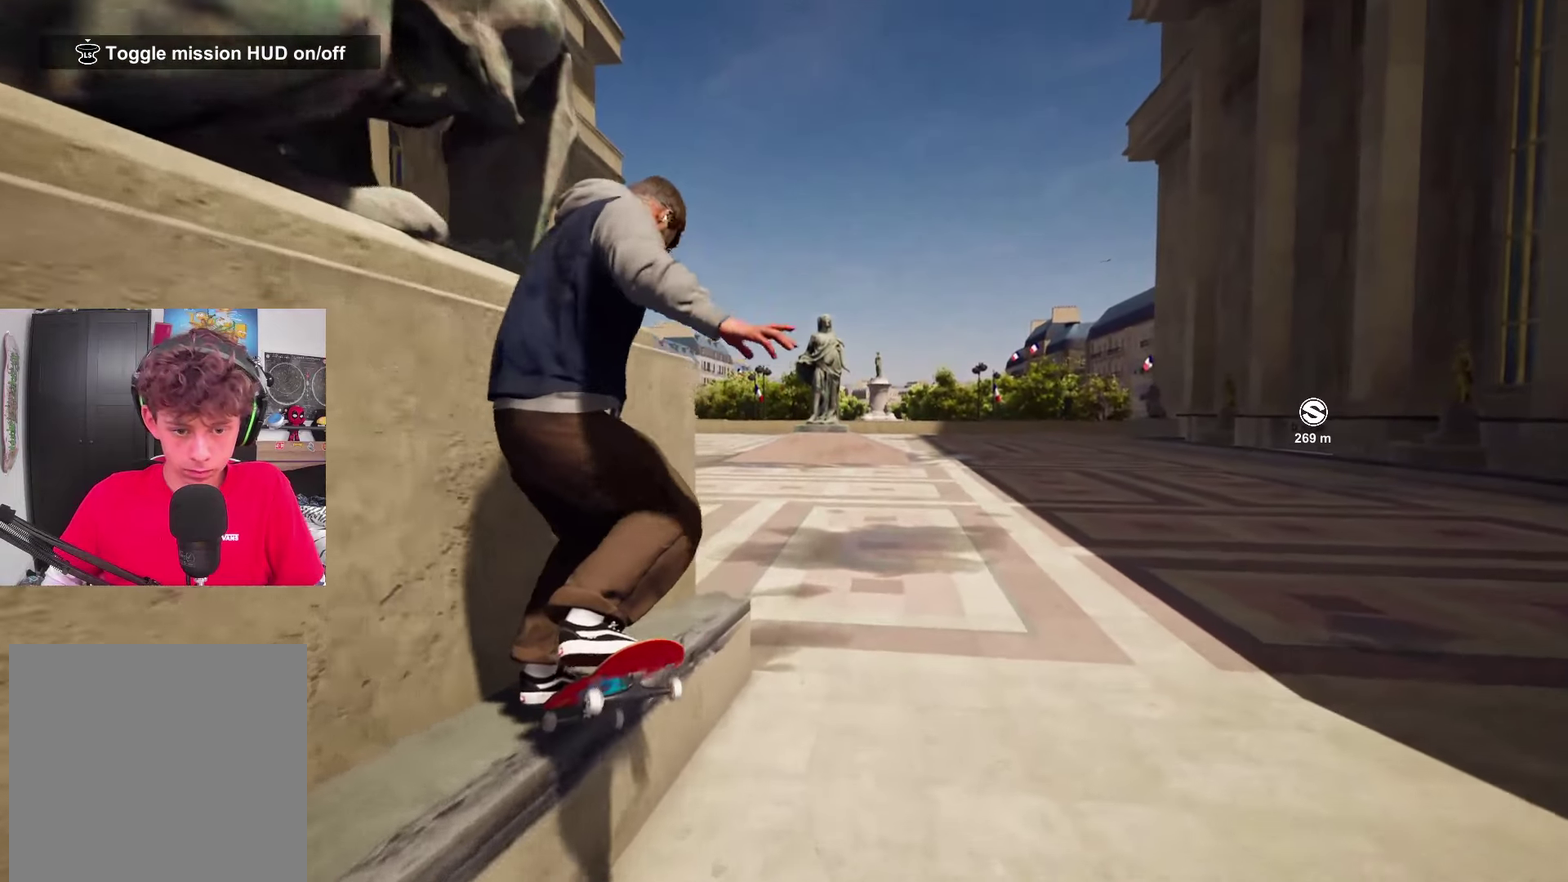
{"dt_ms": 400, "buttons": [], "left_stick": "up-left", "right_stick": "center", "events": []}
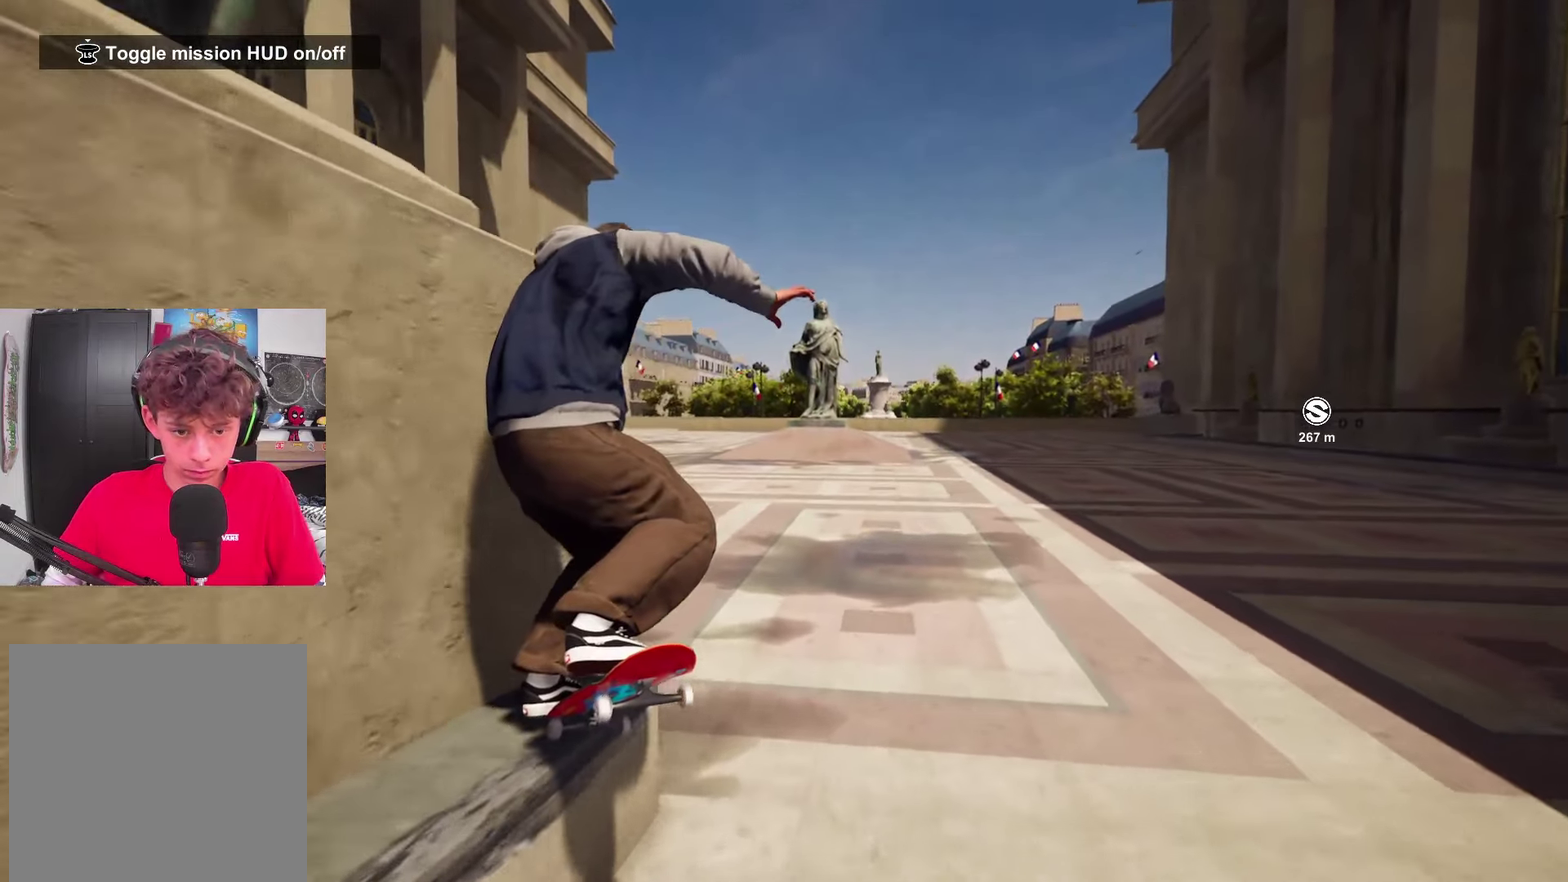
{"dt_ms": 600, "buttons": [], "left_stick": "center", "right_stick": "center", "events": [[100, "R2", "down"], [150, "left_stick", "center"], [267, "R2", "up"]]}
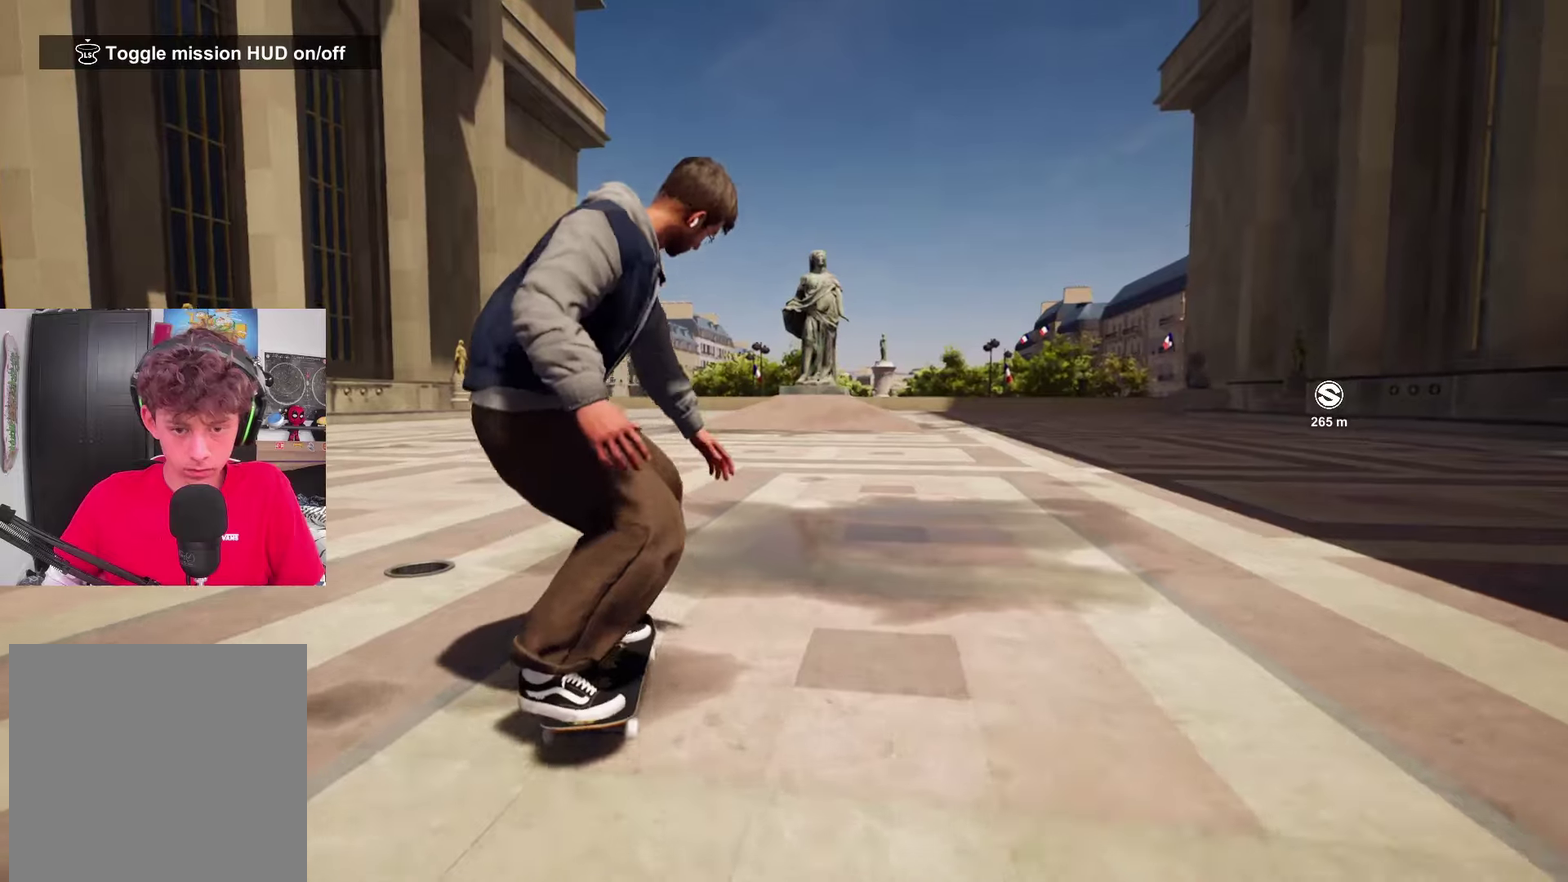
{"dt_ms": 400, "buttons": ["A", "R2"], "left_stick": "center", "right_stick": "center", "events": [[167, "A", "down"], [267, "A", "up"], [333, "R2", "down"], [400, "A", "down"]]}
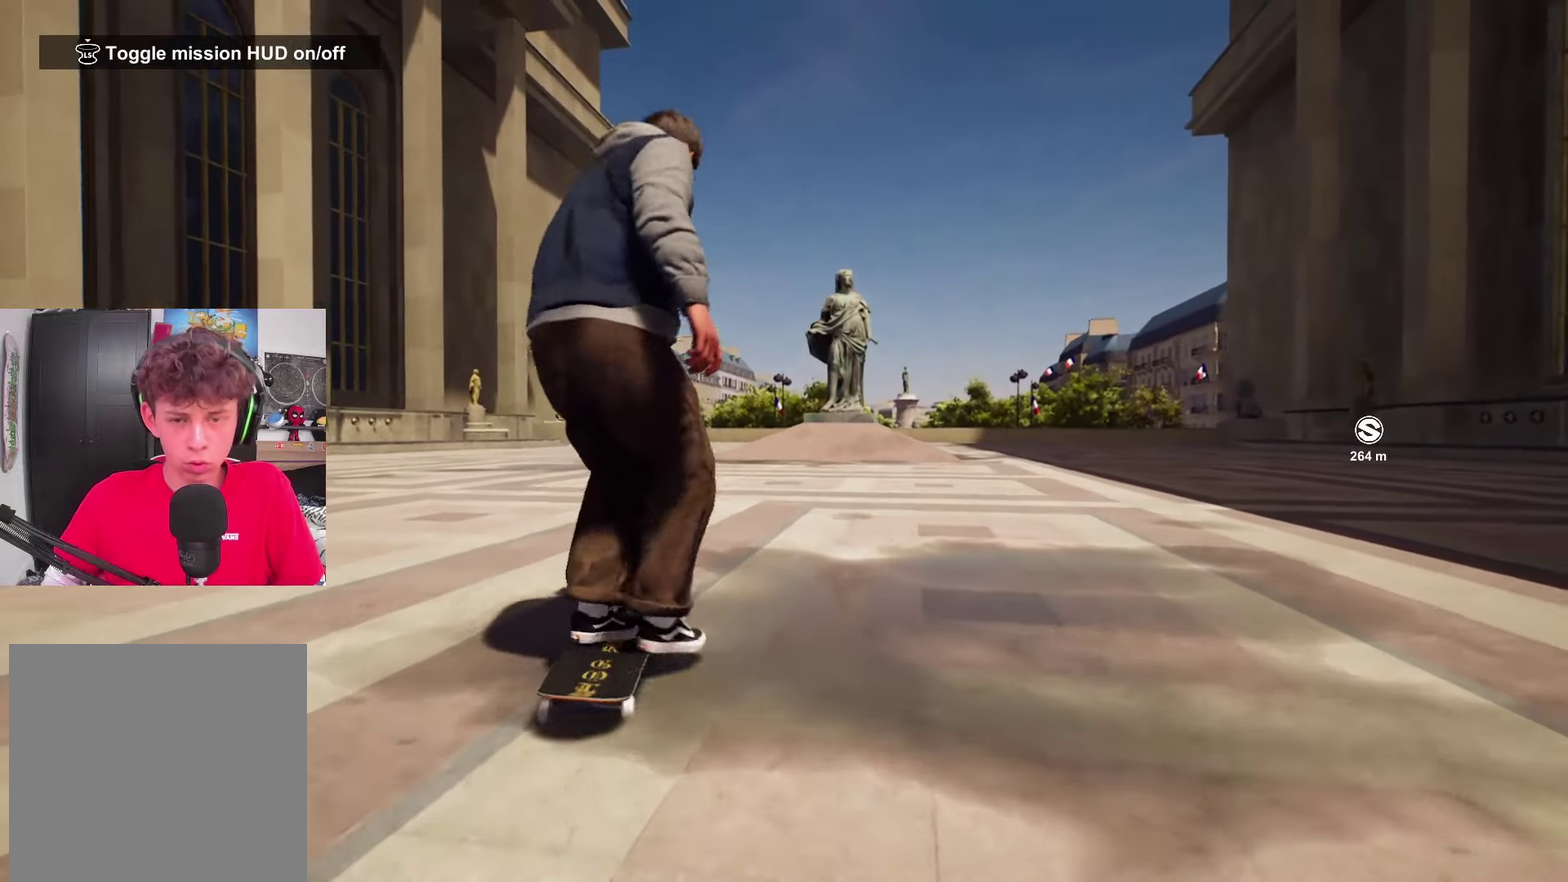
{"dt_ms": 400, "buttons": [], "left_stick": "center", "right_stick": "center", "events": [[100, "A", "up"], [100, "R2", "up"]]}
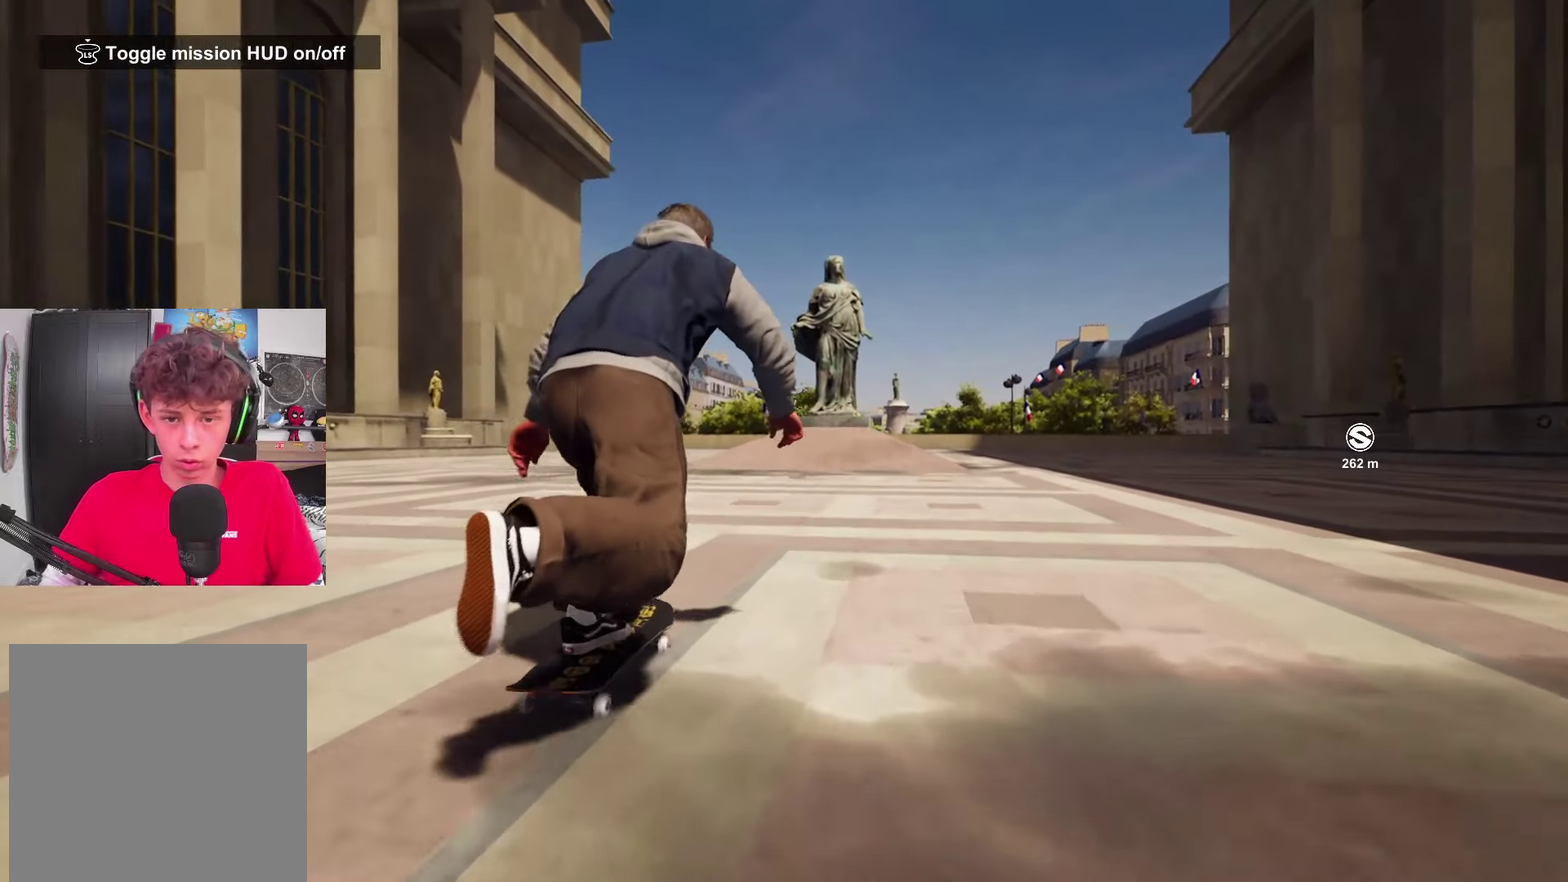
{"dt_ms": 800, "buttons": [], "left_stick": "center", "right_stick": "center", "events": [[550, "DPAD_LEFT", "down"], [683, "DPAD_LEFT", "up"]]}
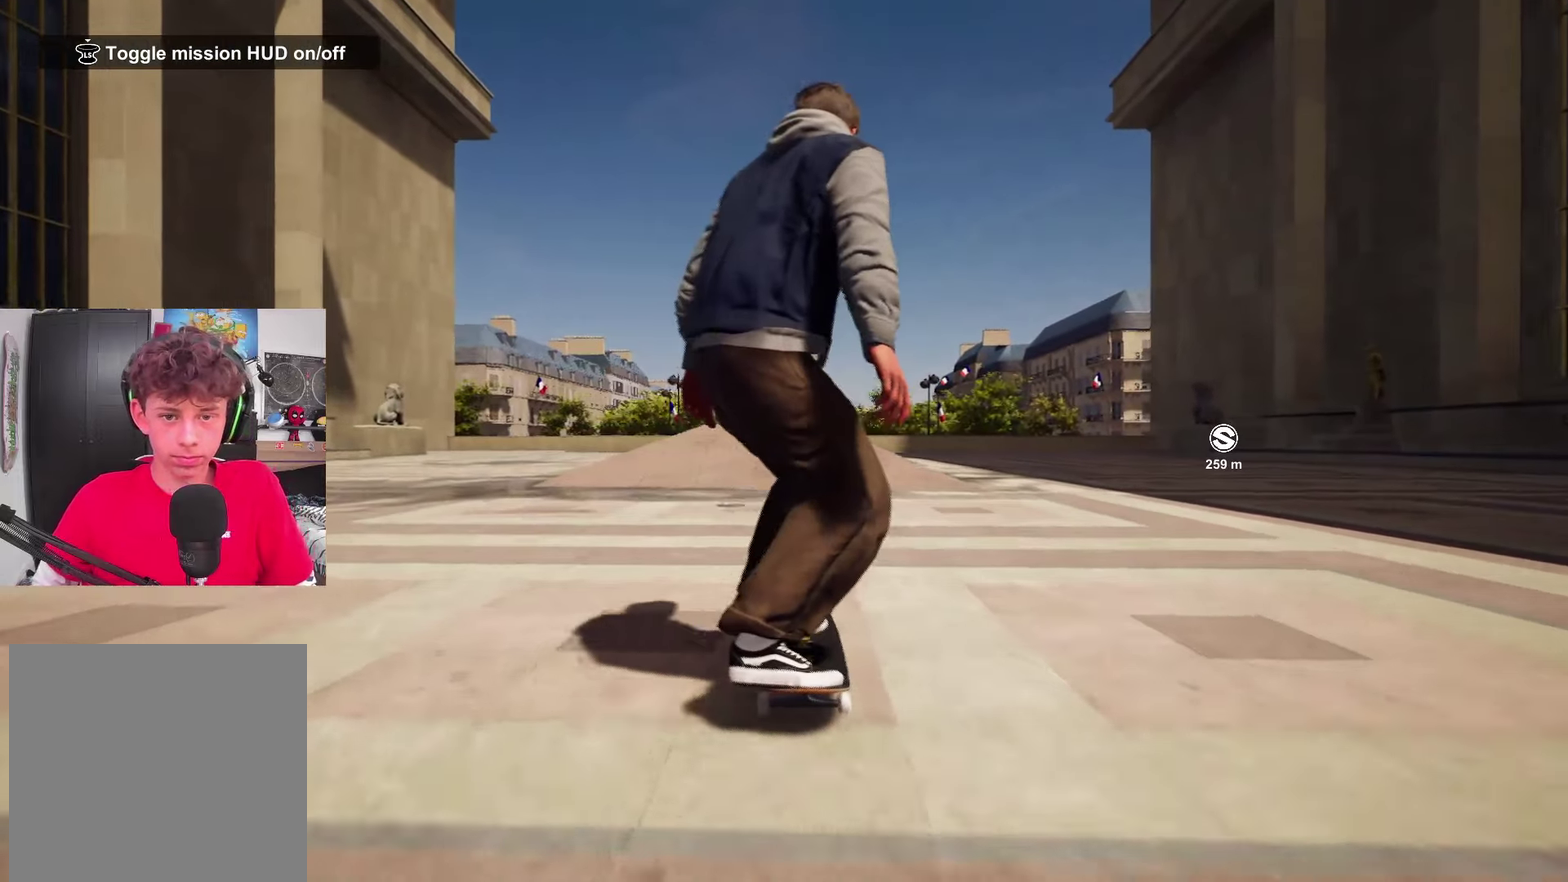
{"dt_ms": 300, "buttons": ["L2"], "left_stick": "center", "right_stick": "center", "events": [[283, "L2", "down"]]}
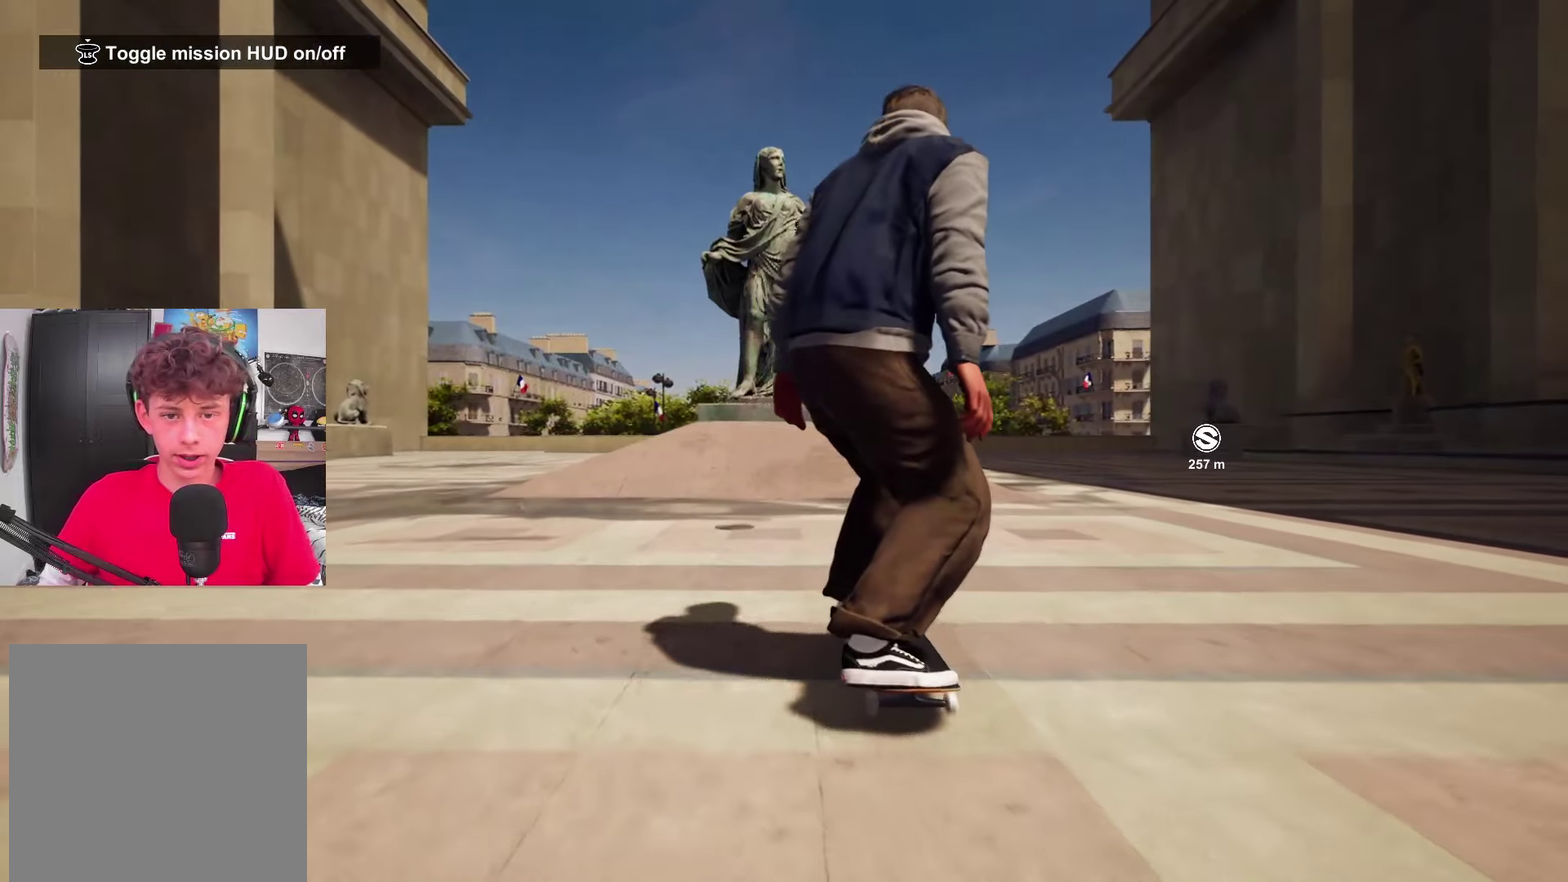
{"dt_ms": 500, "buttons": ["L2"], "left_stick": "center", "right_stick": "down-right", "events": [[67, "L2", "up"], [367, "right_stick", "down-right"], [433, "L2", "down"]]}
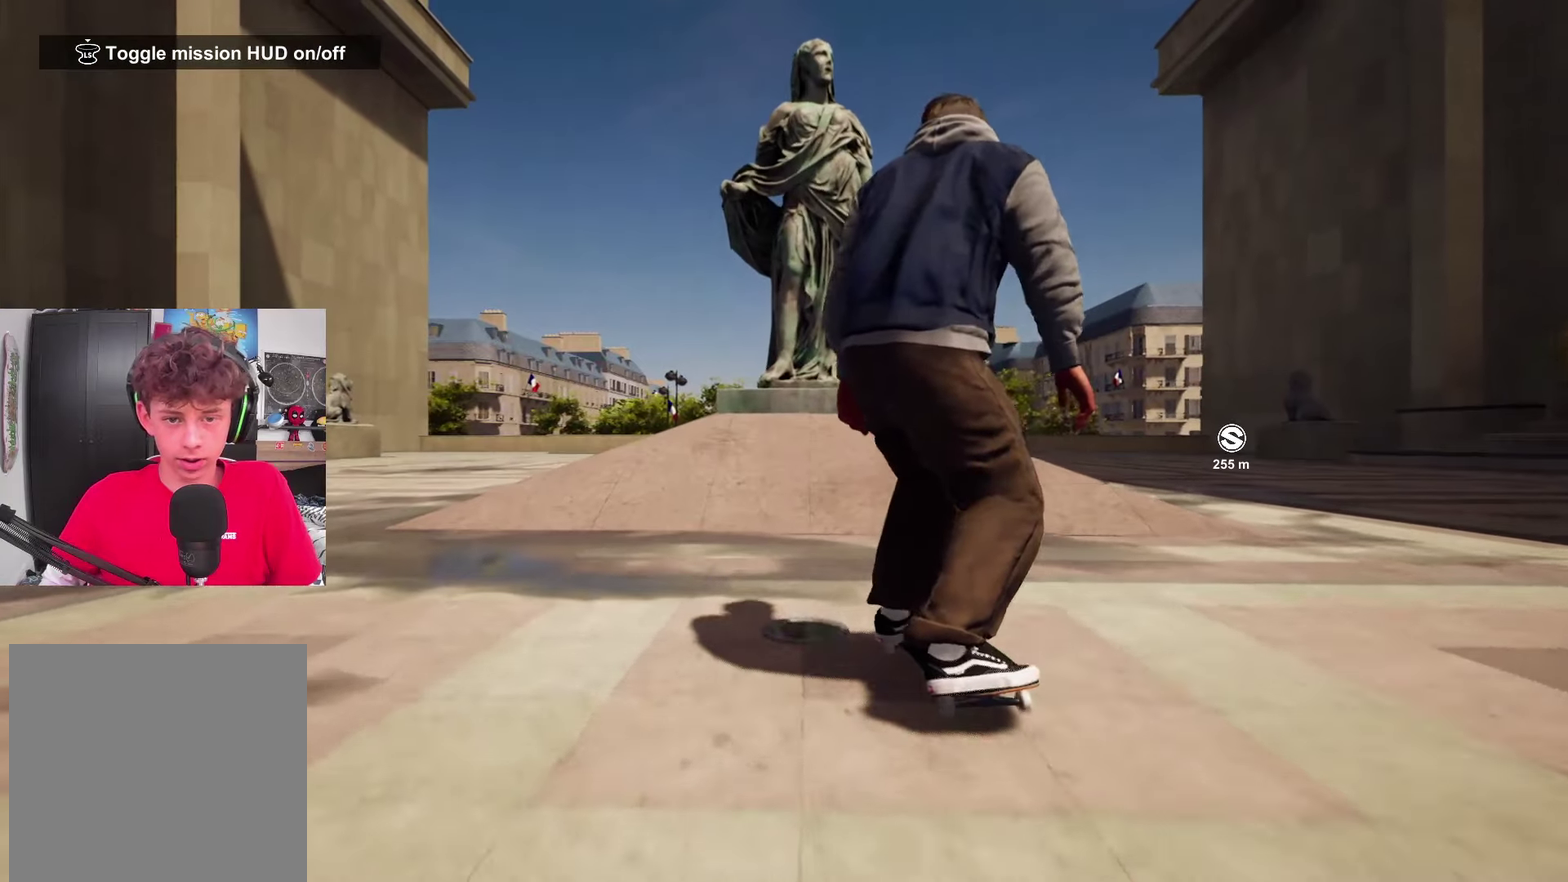
{"dt_ms": 500, "buttons": ["L2"], "left_stick": "center", "right_stick": "down-left", "events": [[17, "L2", "up"], [217, "right_stick", "down"], [450, "L2", "down"], [450, "right_stick", "down-left"]]}
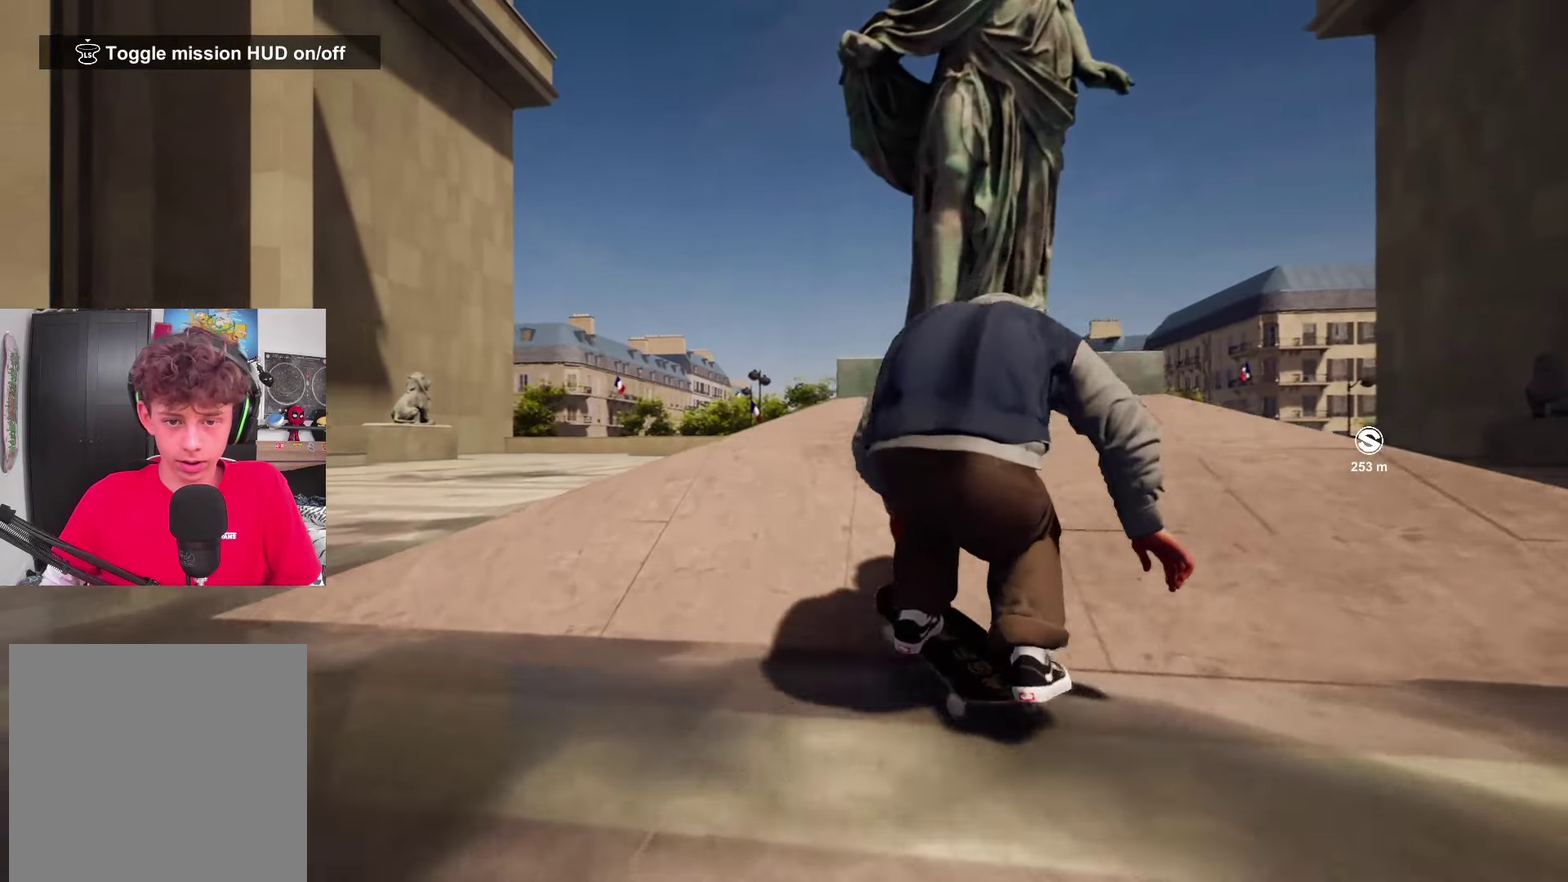
{"dt_ms": 300, "buttons": [], "left_stick": "up-left", "right_stick": "up-right", "events": [[150, "right_stick", "up"], [250, "L2", "up"], [250, "left_stick", "up-left"], [300, "right_stick", "up-right"]]}
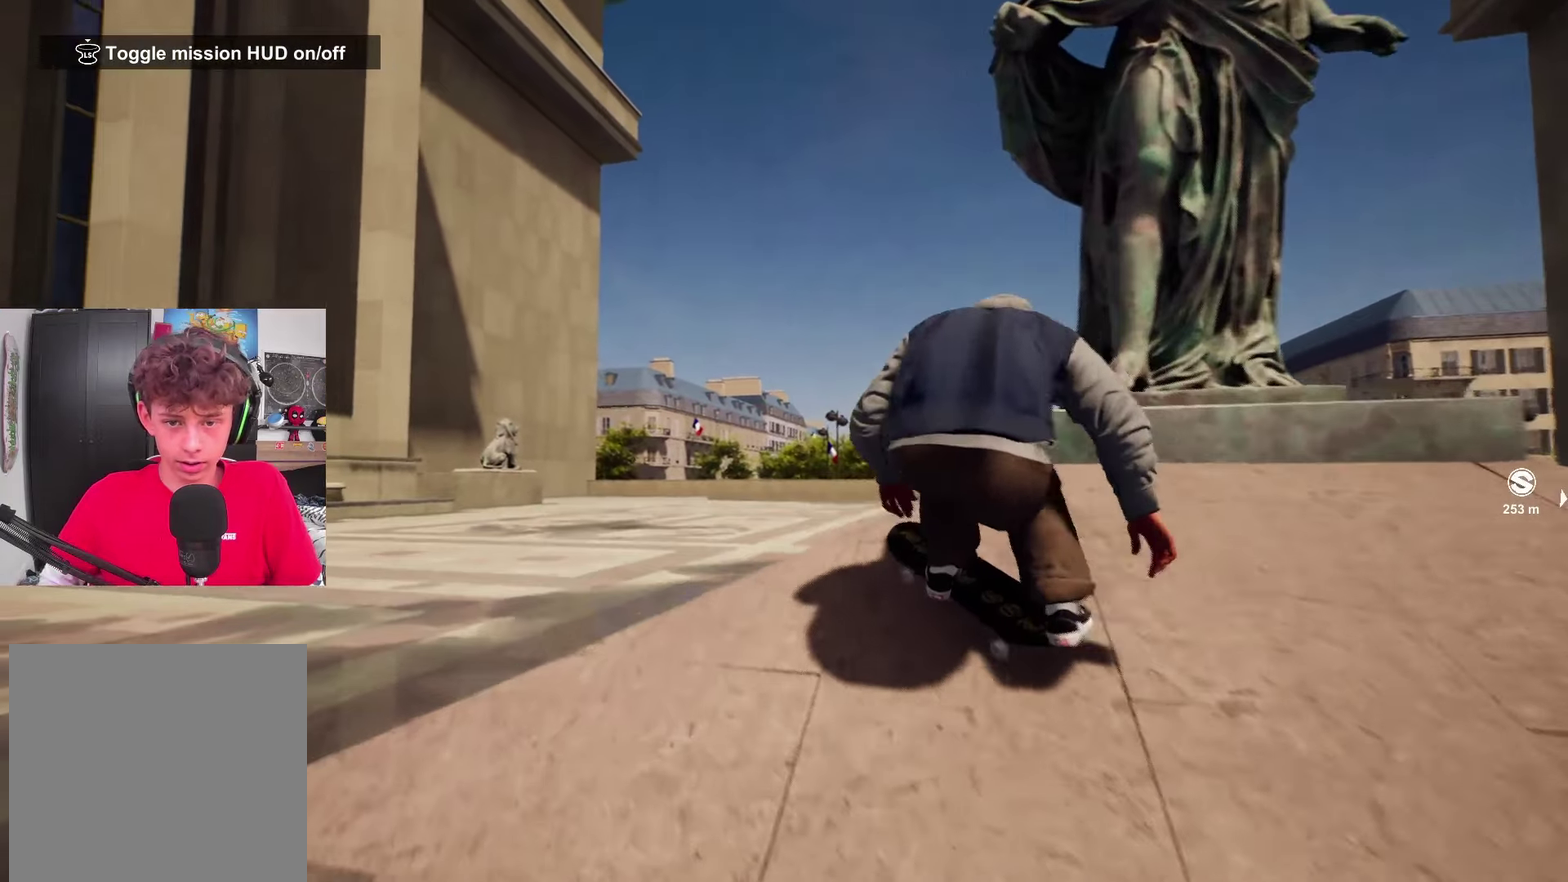
{"dt_ms": 800, "buttons": [], "left_stick": "up", "right_stick": "center", "events": [[50, "right_stick", "left"], [100, "left_stick", "center"], [100, "right_stick", "center"], [567, "right_stick", "up"], [667, "left_stick", "up"], [767, "right_stick", "center"]]}